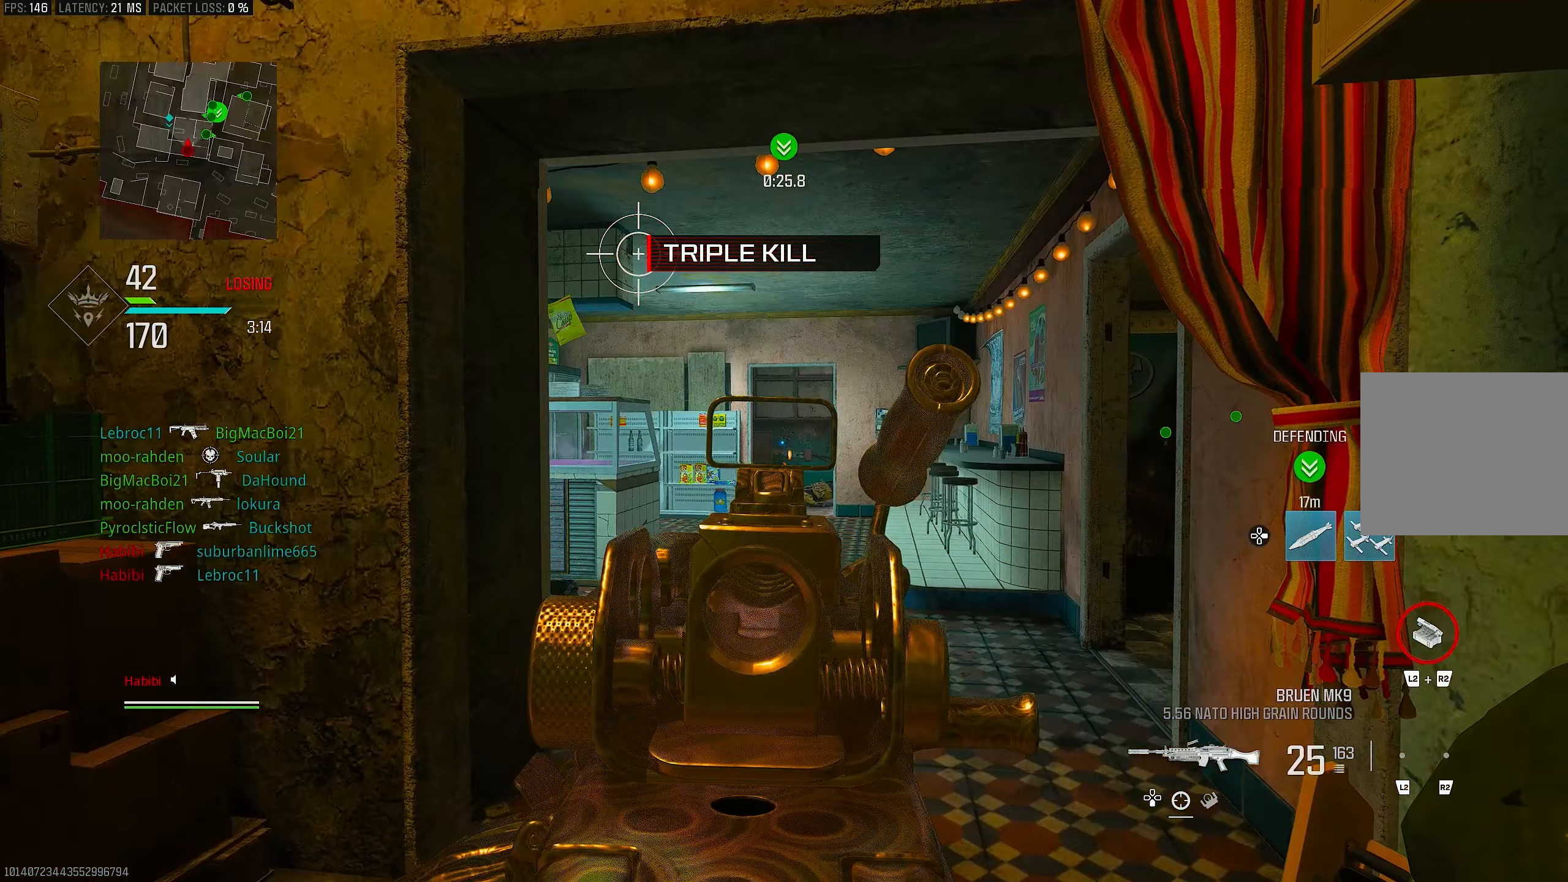
Gameplay with a controller (PlayStation layout); each line is a JSON object with the inputs held at the frame after it. "events" lists button and stick changes between this image and that frame as [ms after this image, input, new state], when the widget could be followed in between.
{"buttons": ["L1"], "left_stick": "left", "right_stick": "center", "events": [[50, "right_stick", "center"], [217, "right_stick", "left"], [350, "right_stick", "center"], [433, "left_stick", "left"]]}
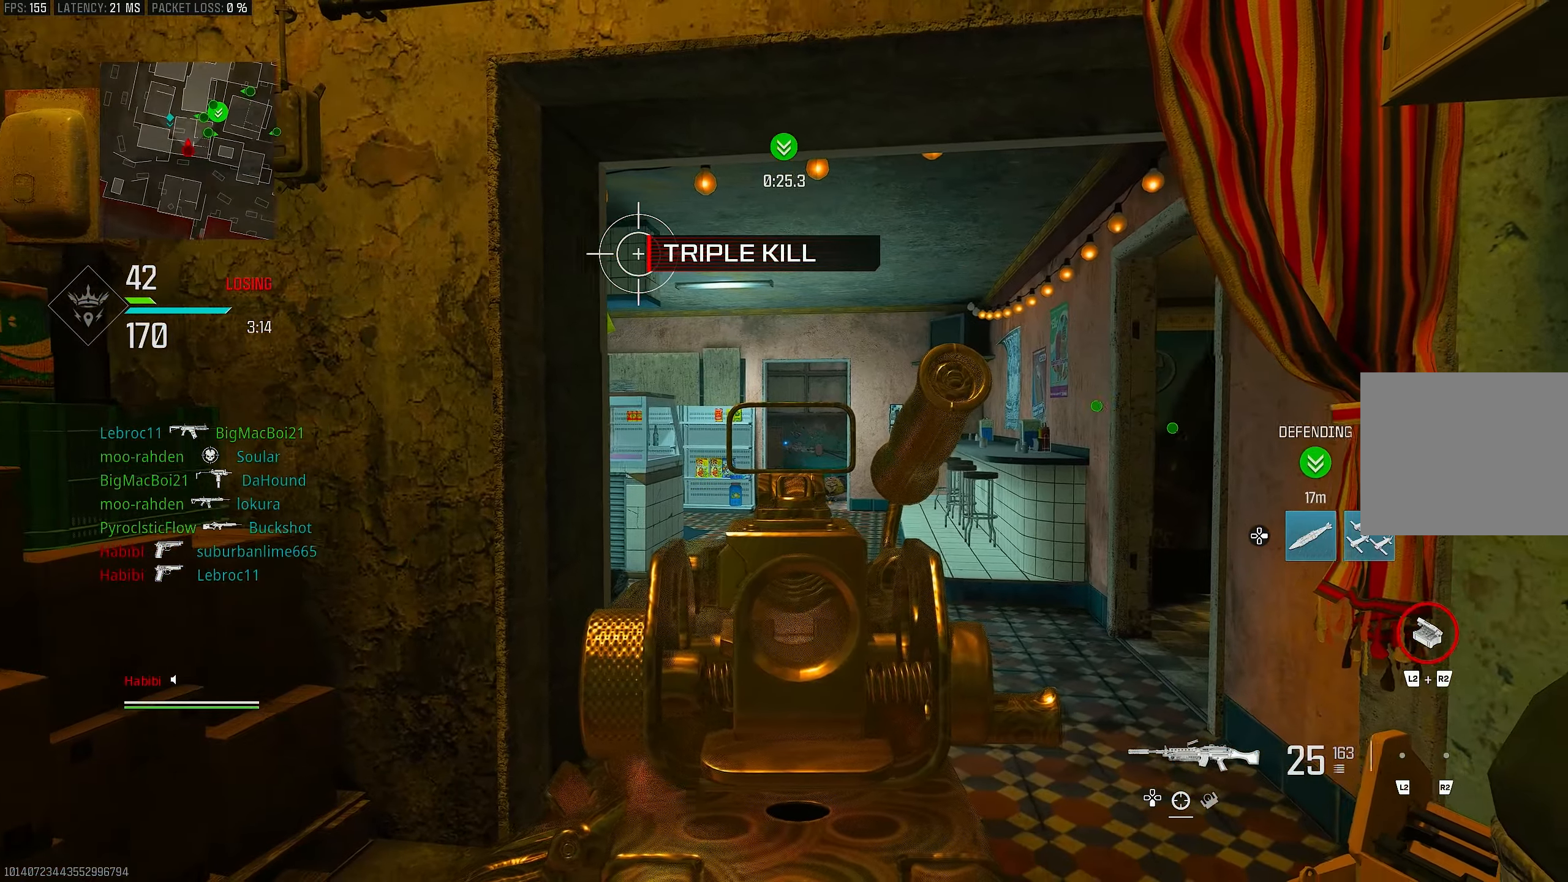
{"buttons": ["L1"], "left_stick": "center", "right_stick": "center", "events": [[150, "left_stick", "right"], [250, "left_stick", "left"], [383, "left_stick", "center"], [433, "left_stick", "right"], [500, "left_stick", "center"]]}
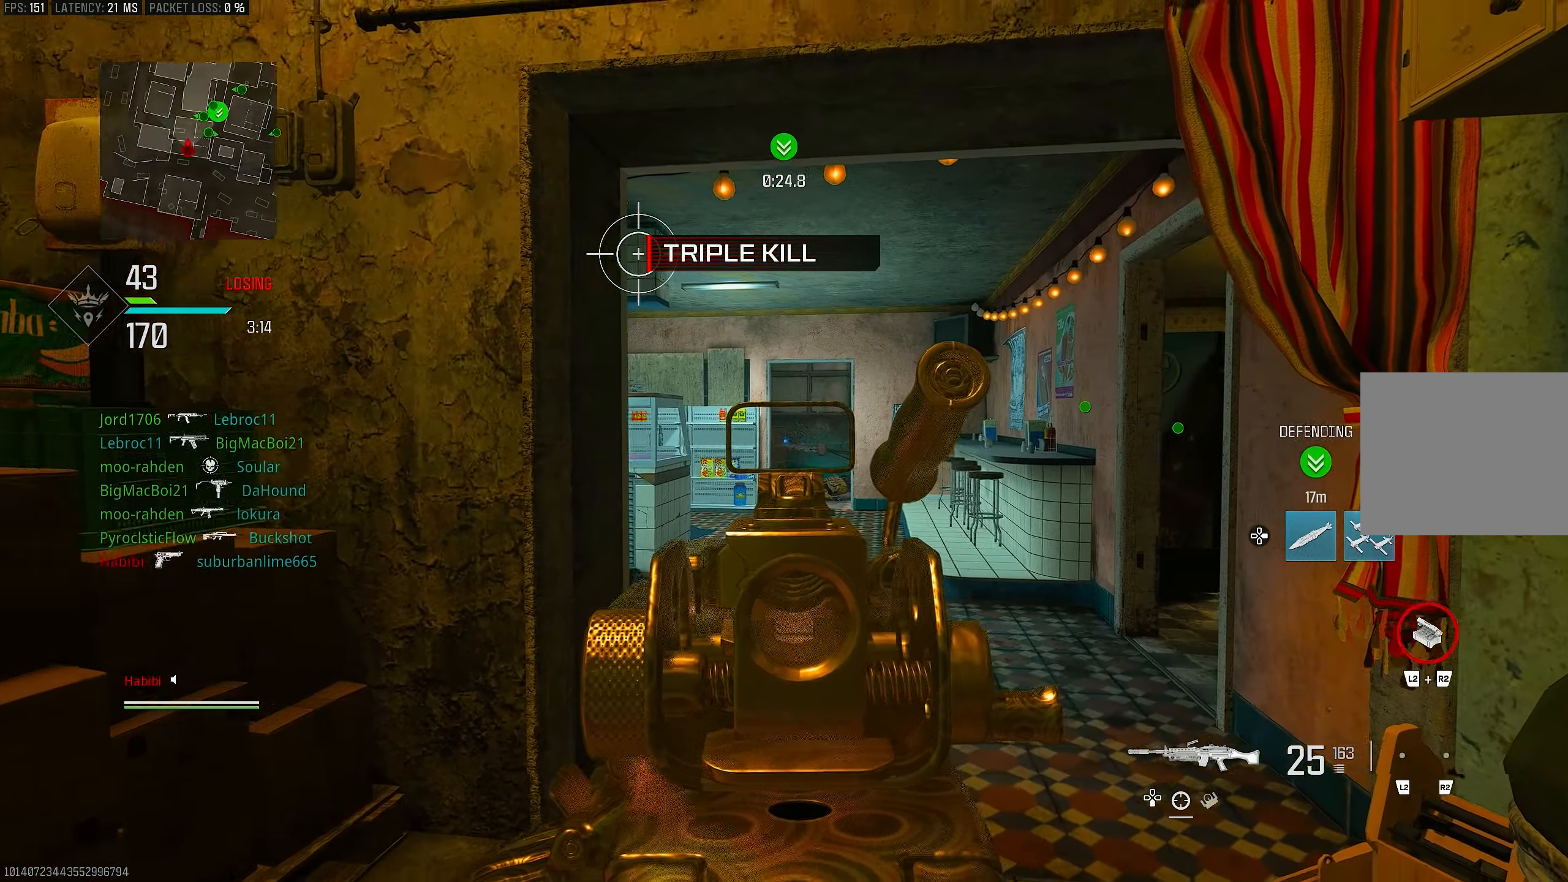
{"buttons": ["L1"], "left_stick": "down-left", "right_stick": "center", "events": [[17, "left_stick", "left"], [150, "left_stick", "right"], [250, "left_stick", "down-left"]]}
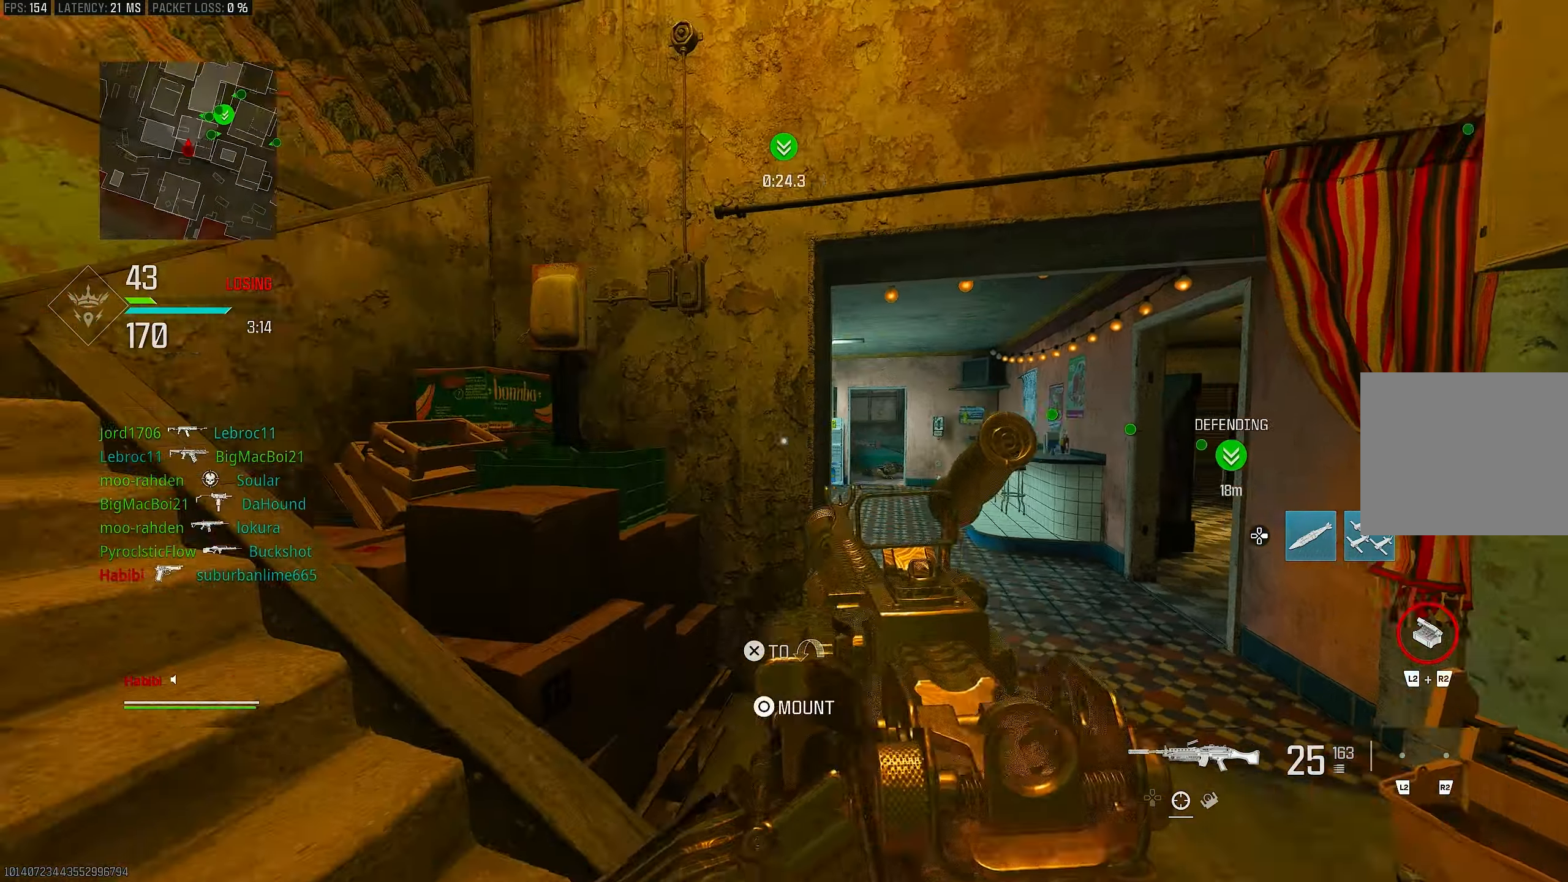
{"buttons": ["DPAD_RIGHT"], "left_stick": "up-left", "right_stick": "left", "events": [[183, "L1", "up"], [283, "left_stick", "up-left"], [317, "right_stick", "left"], [417, "DPAD_RIGHT", "down"]]}
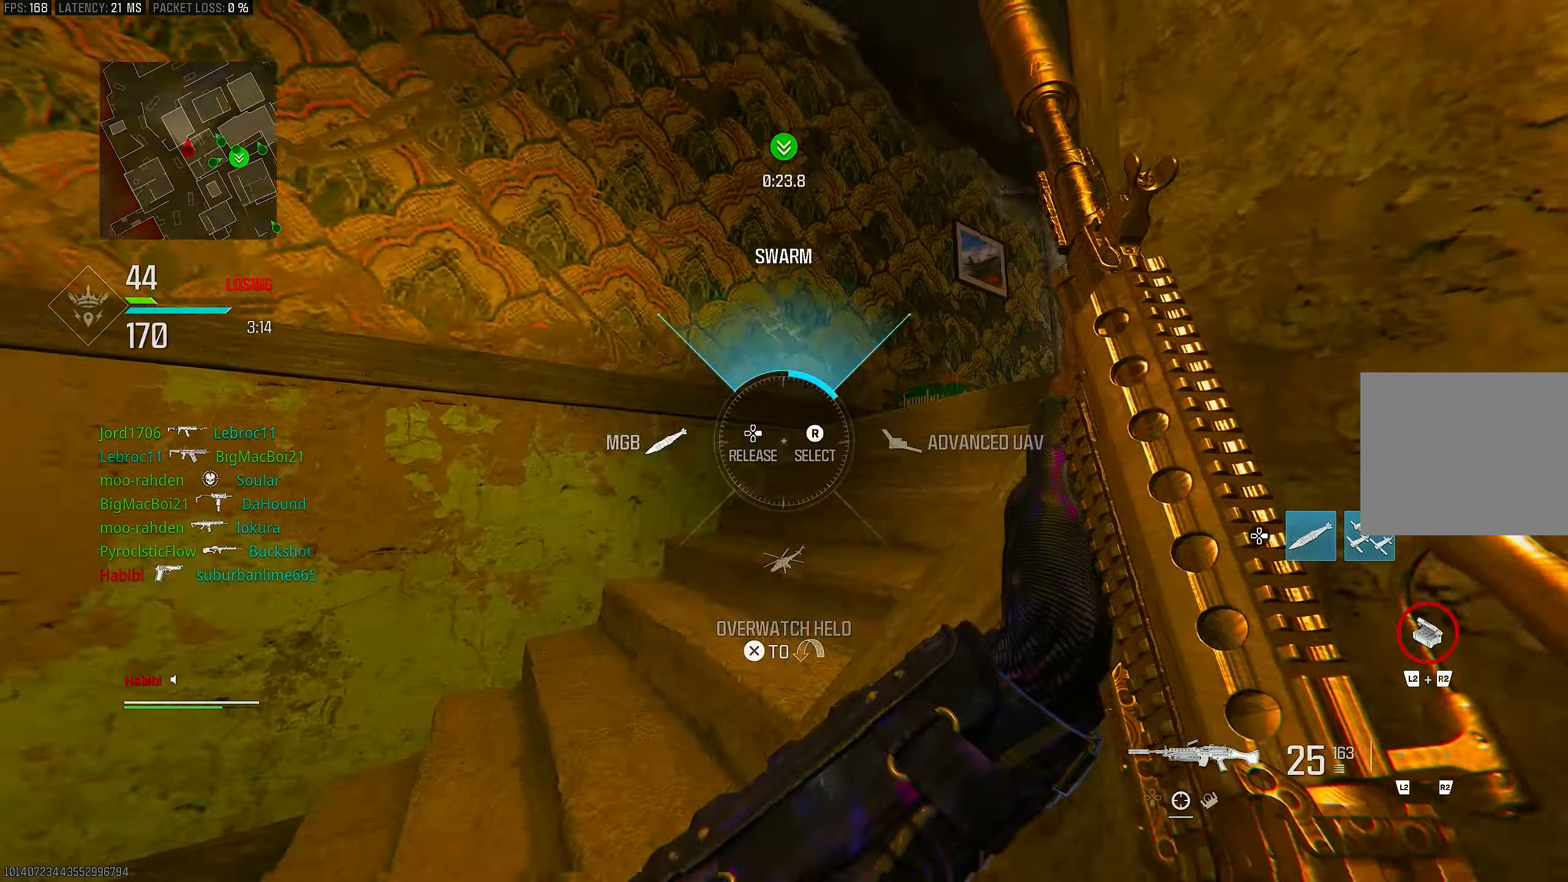
{"buttons": [], "left_stick": "left", "right_stick": "center", "events": [[50, "right_stick", "up"], [133, "right_stick", "left"], [250, "right_stick", "center"], [317, "right_stick", "up"], [350, "DPAD_RIGHT", "up"], [450, "right_stick", "center"], [483, "left_stick", "left"]]}
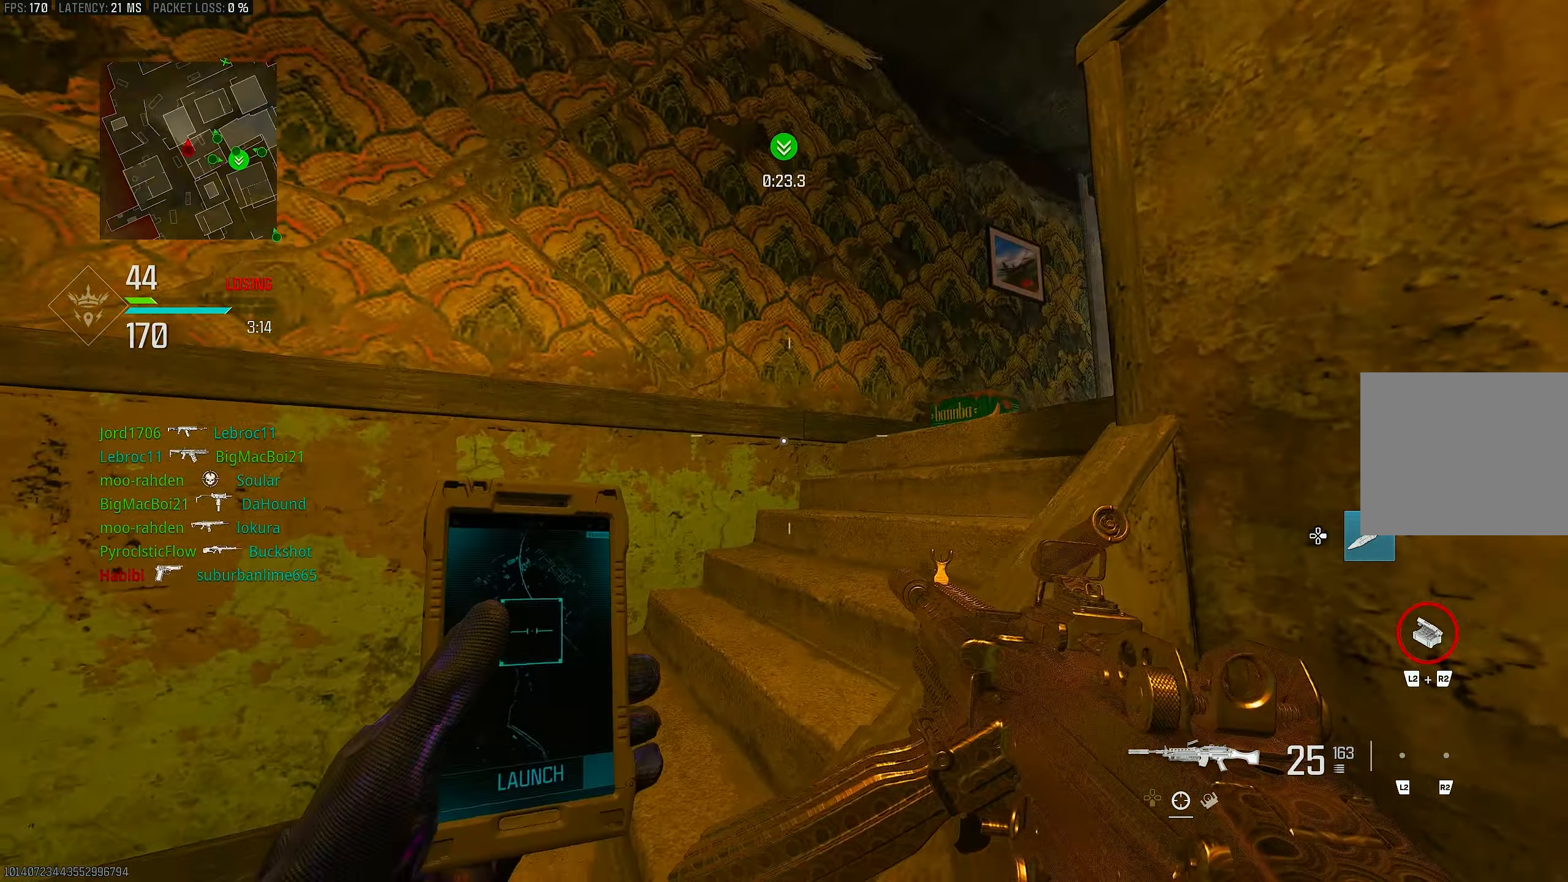
{"buttons": ["L3"], "left_stick": "up-left", "right_stick": "center", "events": [[100, "right_stick", "down"], [283, "left_stick", "up-left"], [283, "right_stick", "center"], [483, "L3", "down"]]}
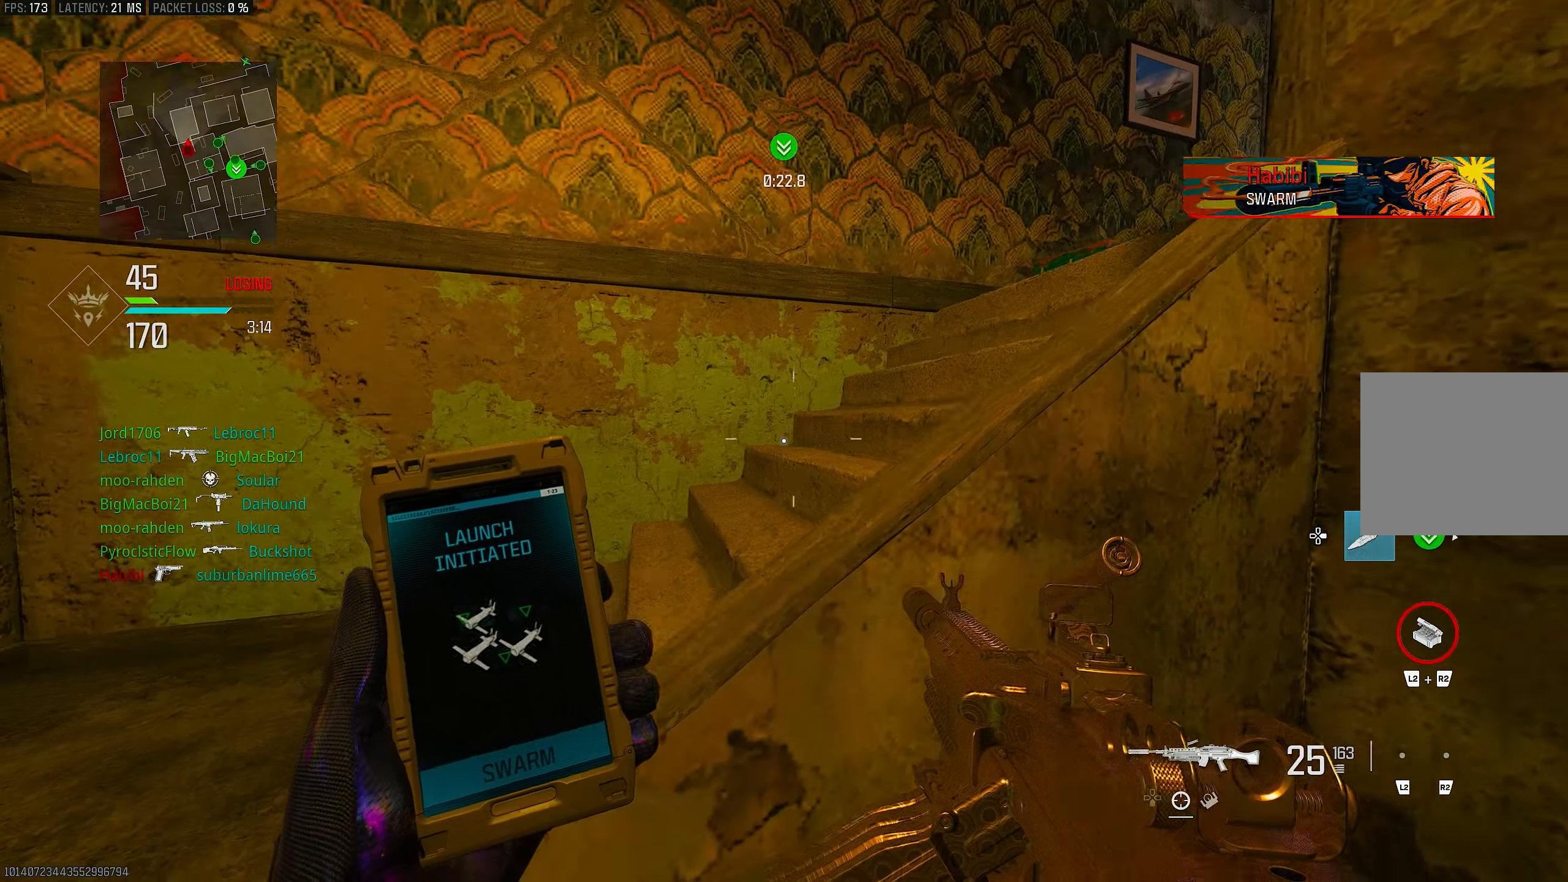
{"buttons": [], "left_stick": "left", "right_stick": "center", "events": [[17, "right_stick", "down"], [83, "L3", "up"], [133, "left_stick", "down-left"], [167, "right_stick", "down-left"], [267, "right_stick", "center"], [417, "left_stick", "left"]]}
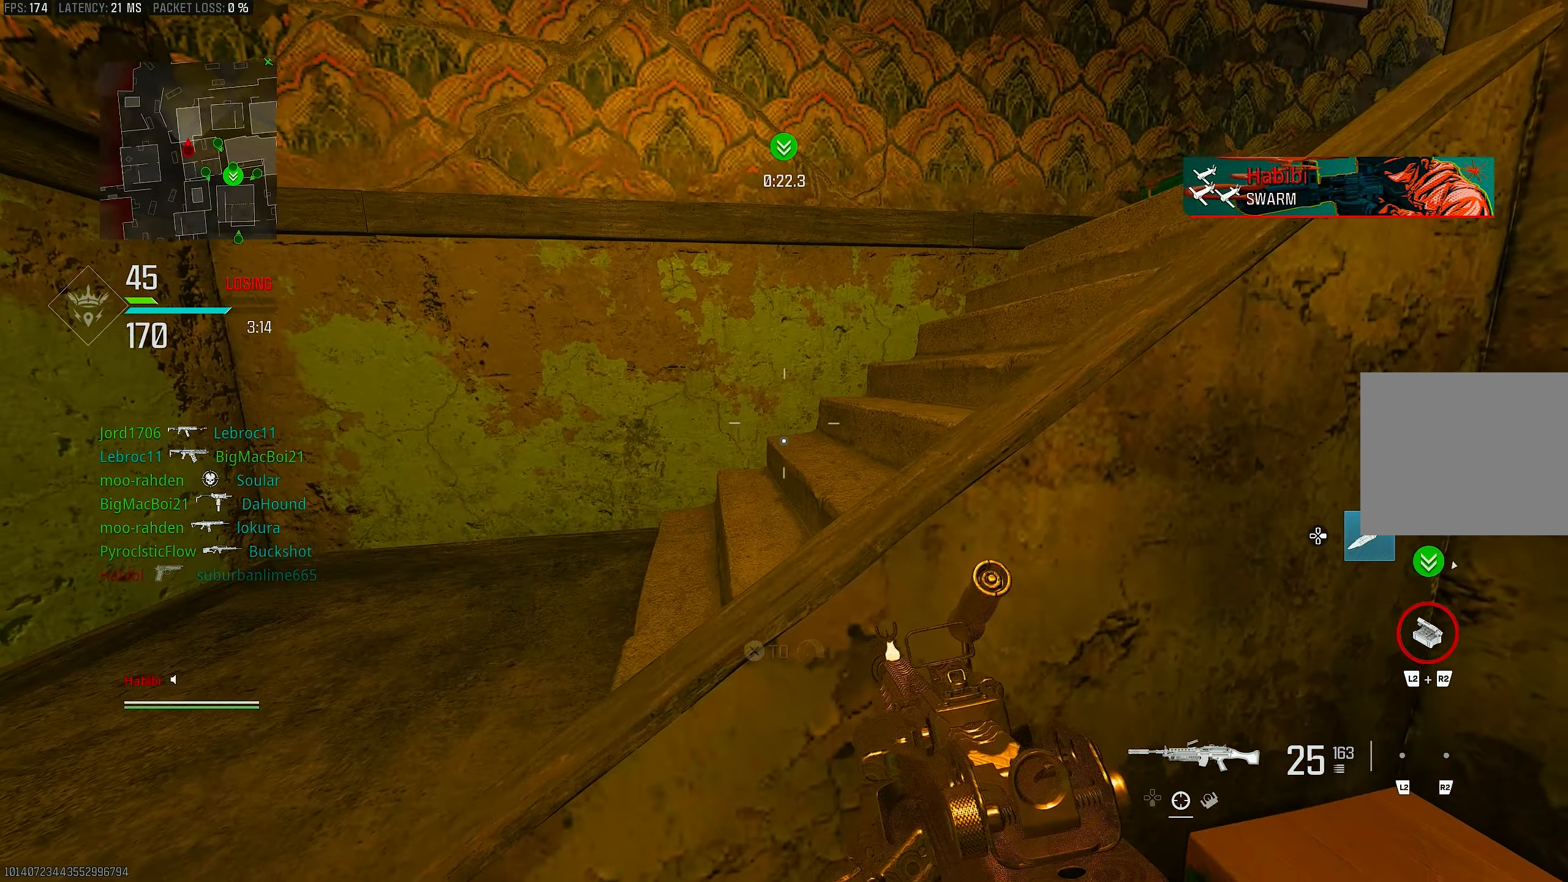
{"buttons": ["CROSS"], "left_stick": "up-left", "right_stick": "center", "events": [[50, "right_stick", "left"], [150, "right_stick", "center"], [267, "CROSS", "down"], [283, "left_stick", "up-left"], [317, "right_stick", "down-right"], [383, "CROSS", "up"], [383, "L3", "down"], [467, "CROSS", "down"], [467, "L3", "up"], [467, "right_stick", "center"]]}
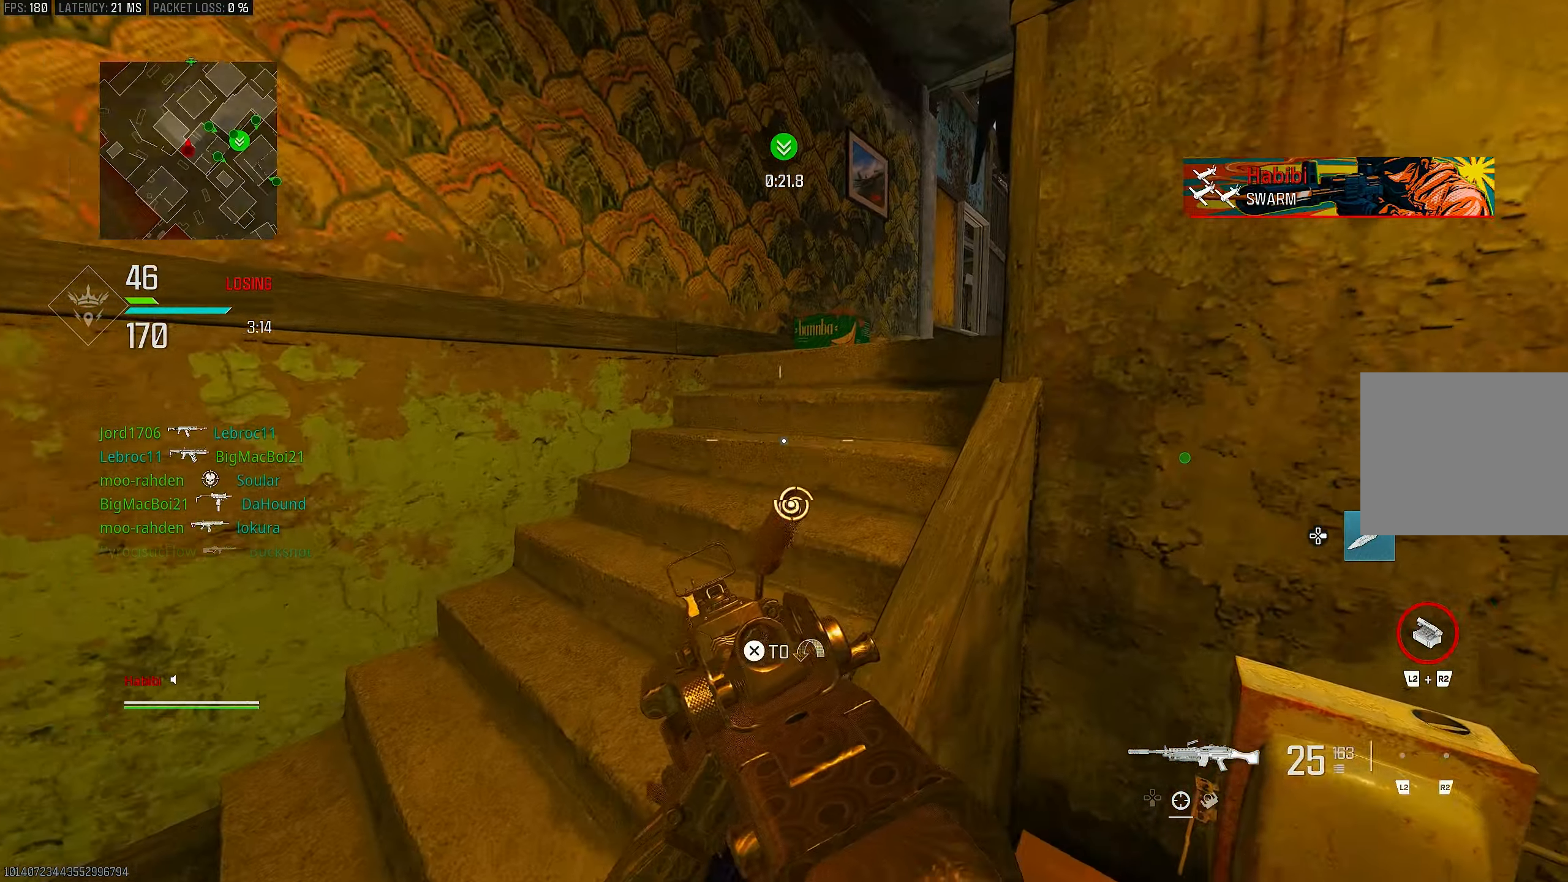
{"buttons": ["L3"], "left_stick": "up", "right_stick": "right", "events": [[50, "CROSS", "up"], [83, "L3", "down"], [83, "right_stick", "right"], [150, "left_stick", "up"], [217, "L3", "up"], [317, "right_stick", "center"], [383, "right_stick", "right"], [467, "L3", "down"]]}
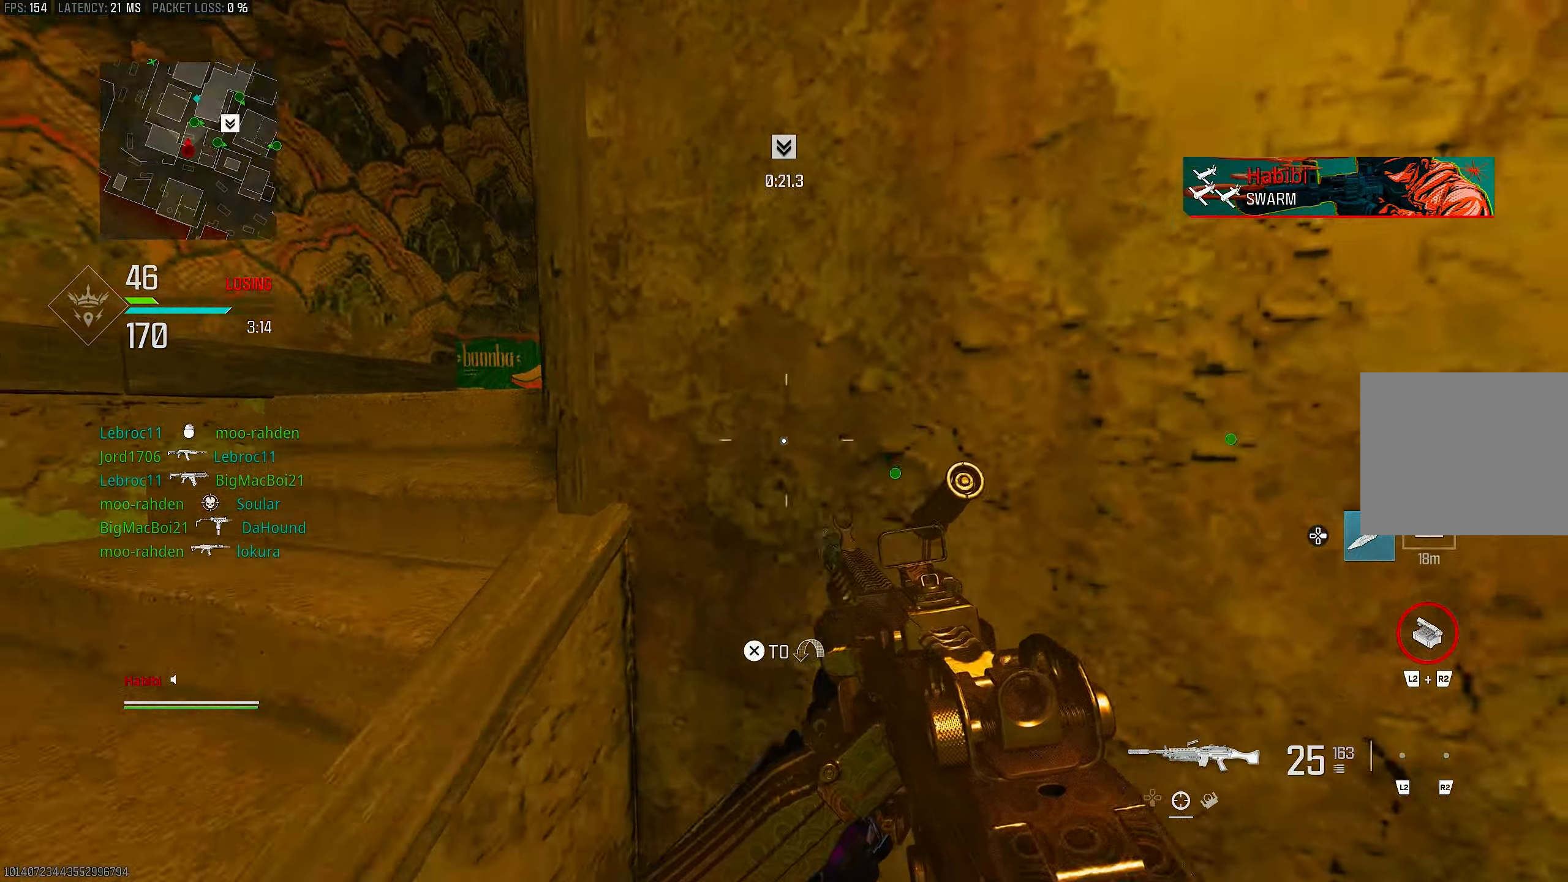
{"buttons": ["CROSS"], "left_stick": "up-left", "right_stick": "down-left", "events": [[50, "right_stick", "center"], [83, "L3", "up"], [150, "left_stick", "down-left"], [283, "right_stick", "down"], [350, "right_stick", "down-left"], [417, "CROSS", "down"], [450, "left_stick", "up-left"]]}
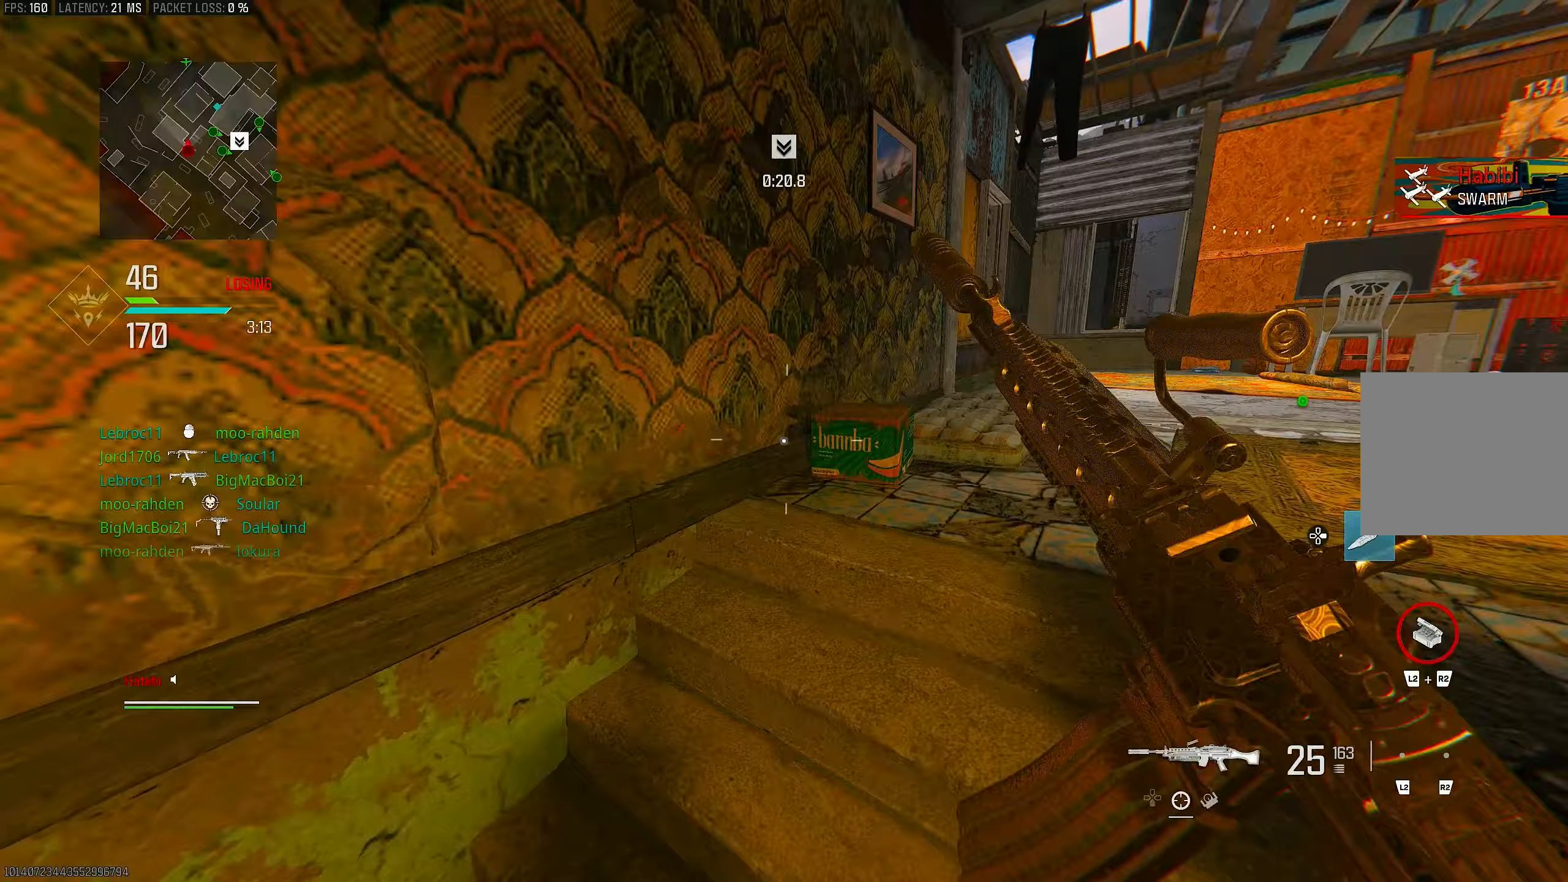
{"buttons": [], "left_stick": "up-right", "right_stick": "right", "events": [[17, "CROSS", "up"], [17, "L3", "down"], [17, "right_stick", "center"], [117, "CROSS", "down"], [117, "L3", "up"], [117, "right_stick", "right"], [183, "L3", "down"], [217, "CROSS", "up"], [217, "right_stick", "down"], [283, "L3", "up"], [350, "L3", "down"], [350, "right_stick", "right"], [367, "left_stick", "up"], [483, "L3", "up"], [483, "left_stick", "up-right"]]}
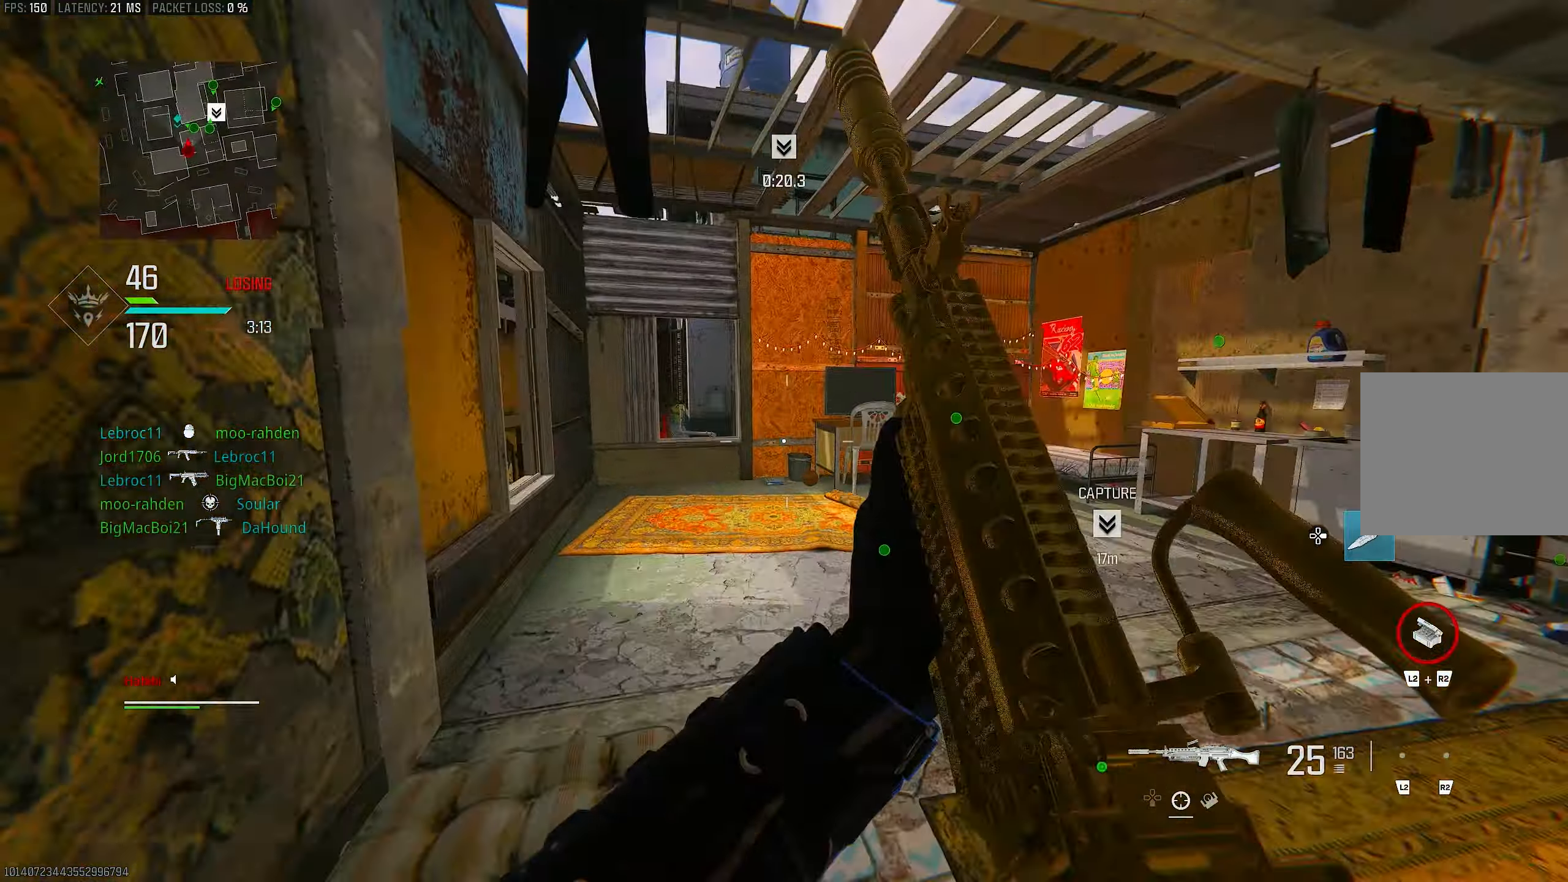
{"buttons": [], "left_stick": "up", "right_stick": "center", "events": [[50, "L3", "down"], [83, "right_stick", "center"], [133, "left_stick", "up"], [417, "L3", "up"], [417, "R3", "down"], [483, "R3", "up"]]}
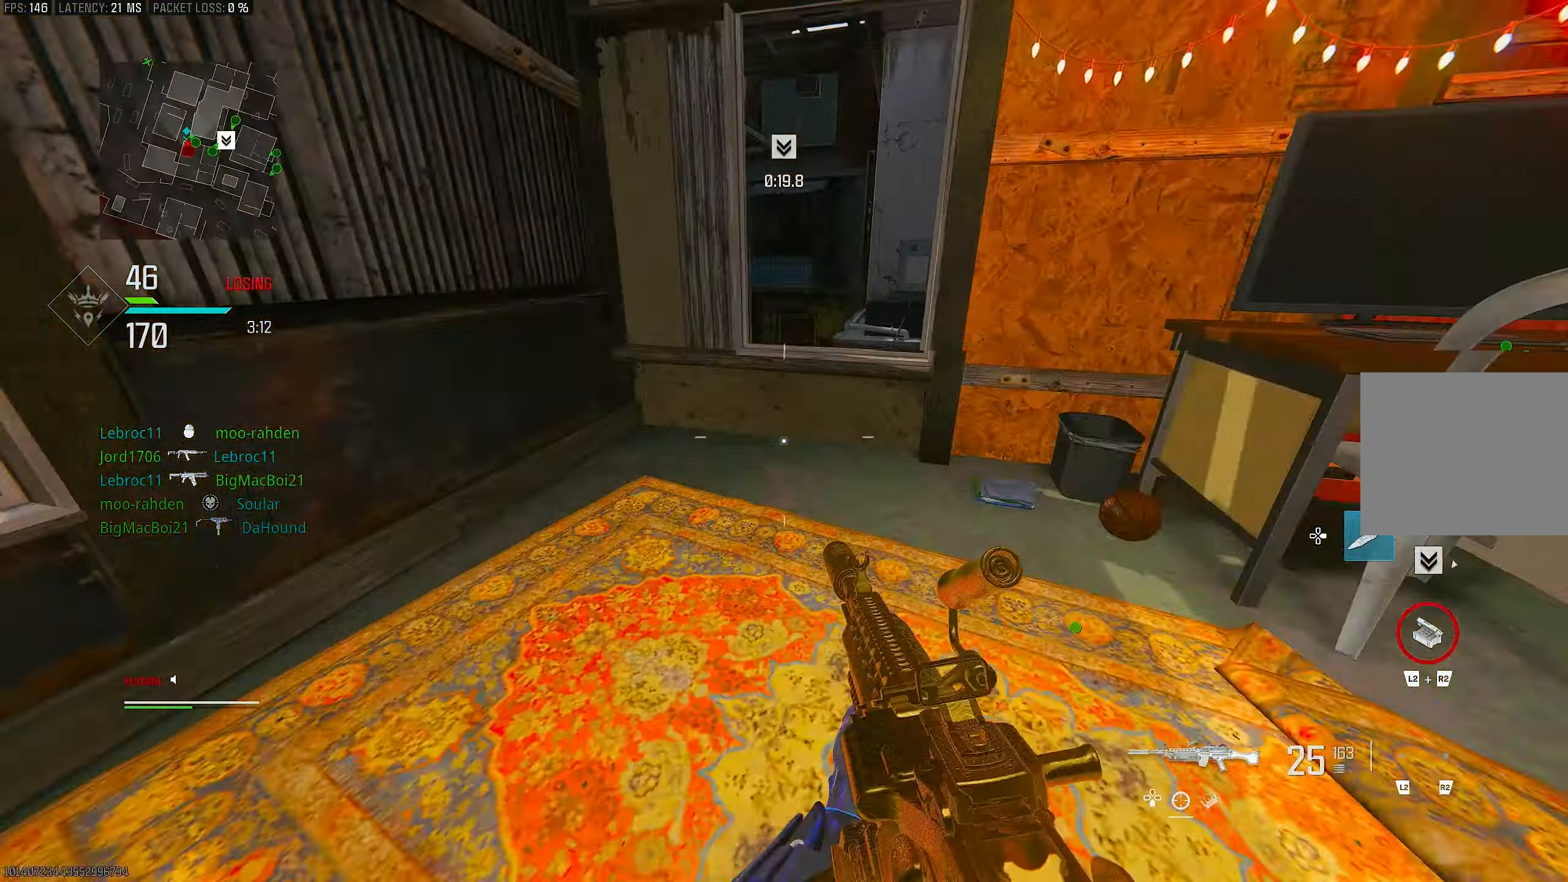
{"buttons": ["L1"], "left_stick": "up", "right_stick": "center", "events": [[33, "right_stick", "left"], [83, "R3", "down"], [117, "CROSS", "down"], [117, "right_stick", "center"], [200, "L3", "down"], [200, "right_stick", "down"], [217, "R3", "up"], [250, "CROSS", "up"], [317, "L1", "down"], [350, "L3", "up"], [383, "right_stick", "center"]]}
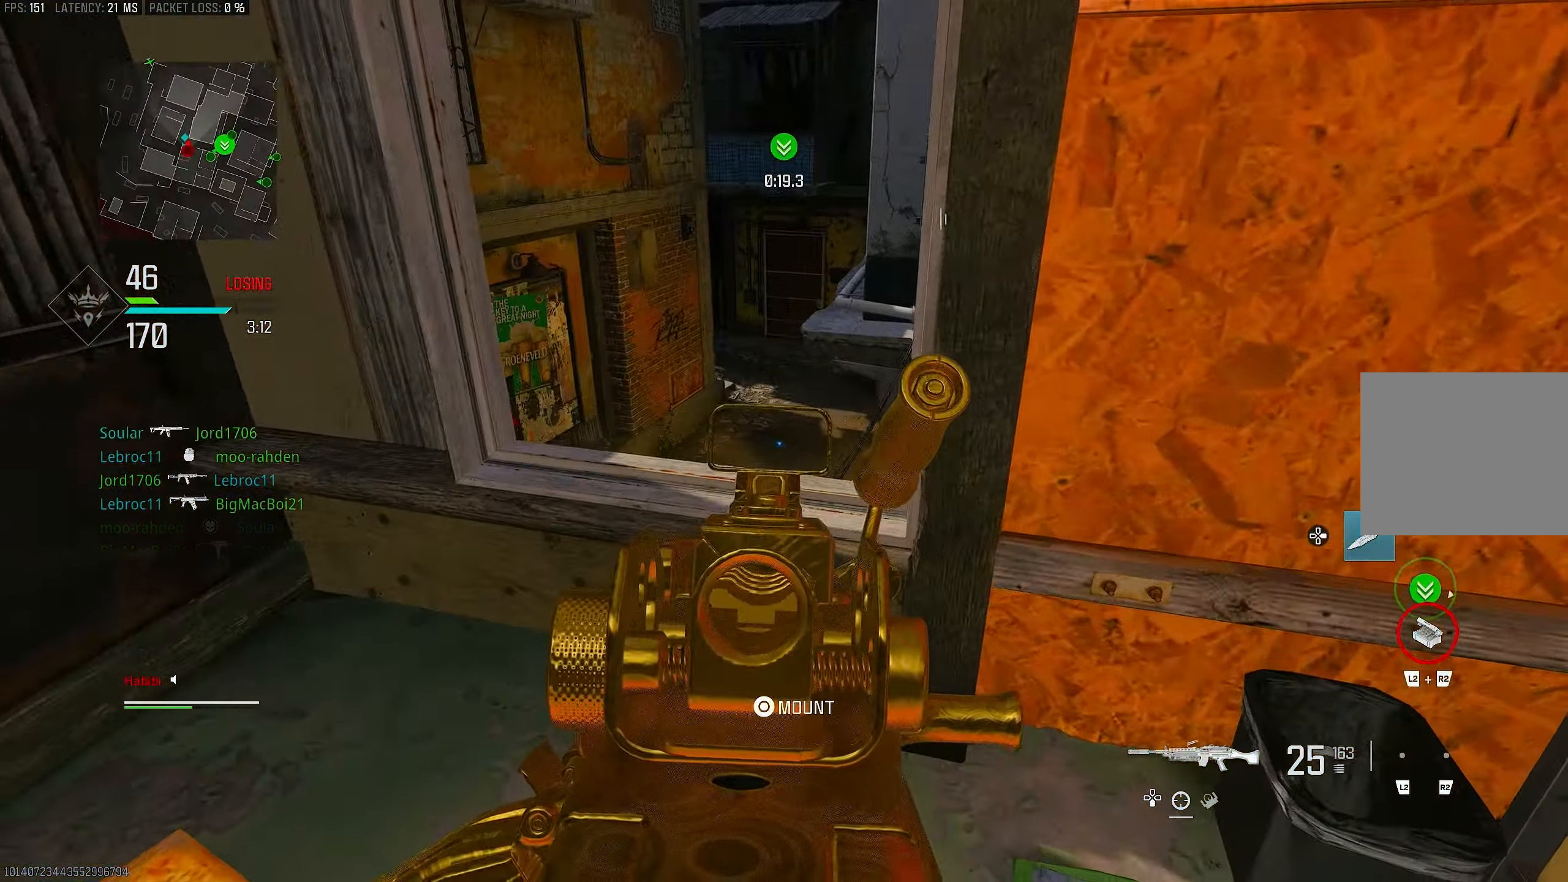
{"buttons": ["L1"], "left_stick": "up-left", "right_stick": "down-right", "events": [[283, "right_stick", "down"], [350, "right_stick", "down-right"], [450, "left_stick", "up-left"]]}
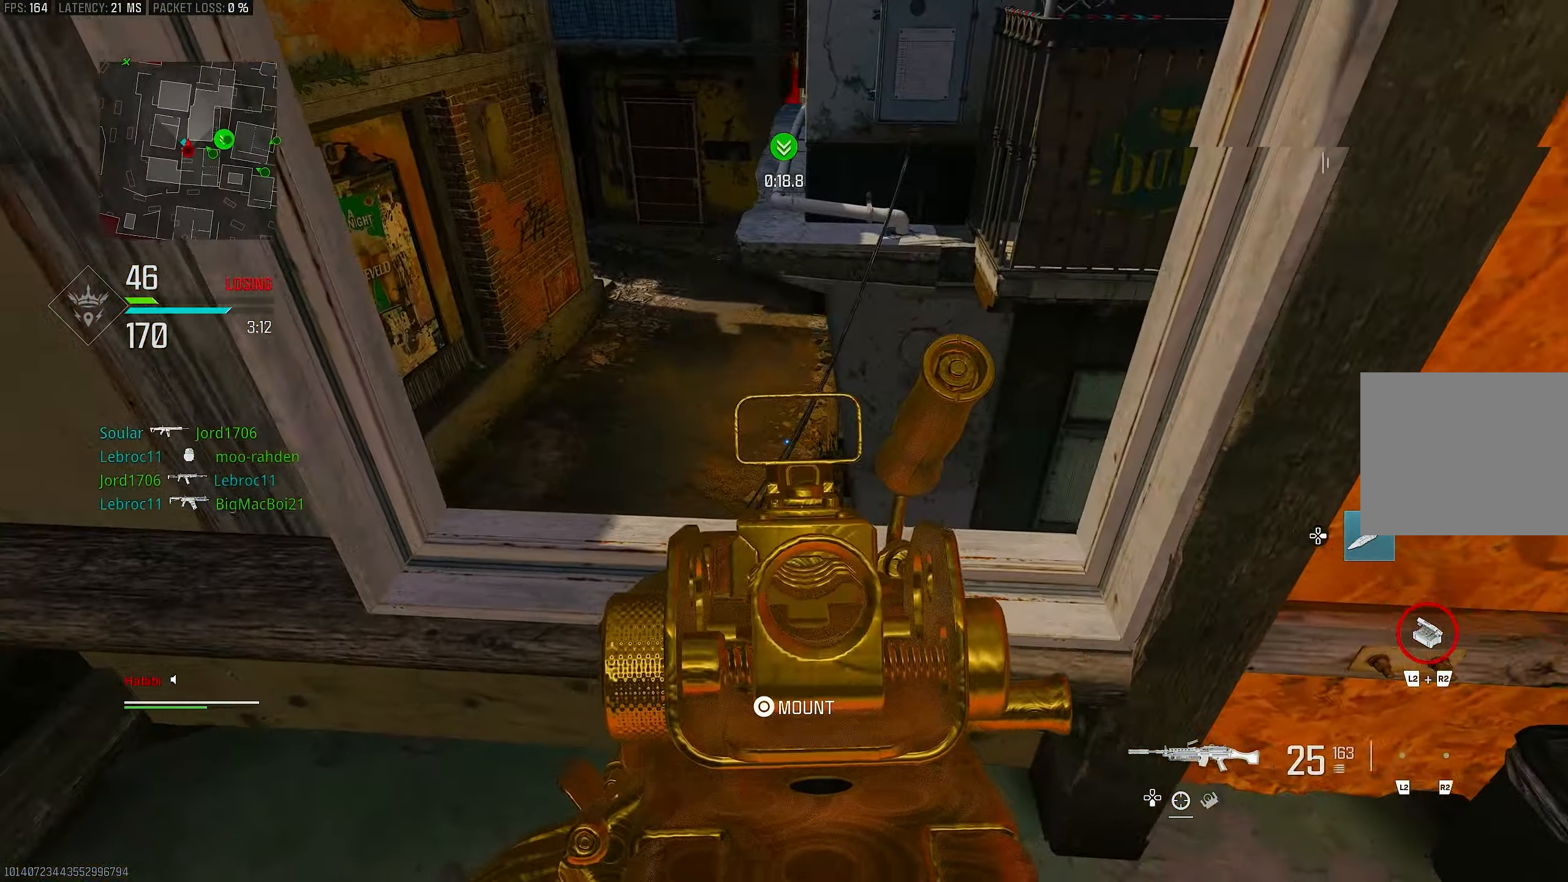
{"buttons": ["L1"], "left_stick": "up-left", "right_stick": "center", "events": [[50, "right_stick", "down"], [250, "right_stick", "center"]]}
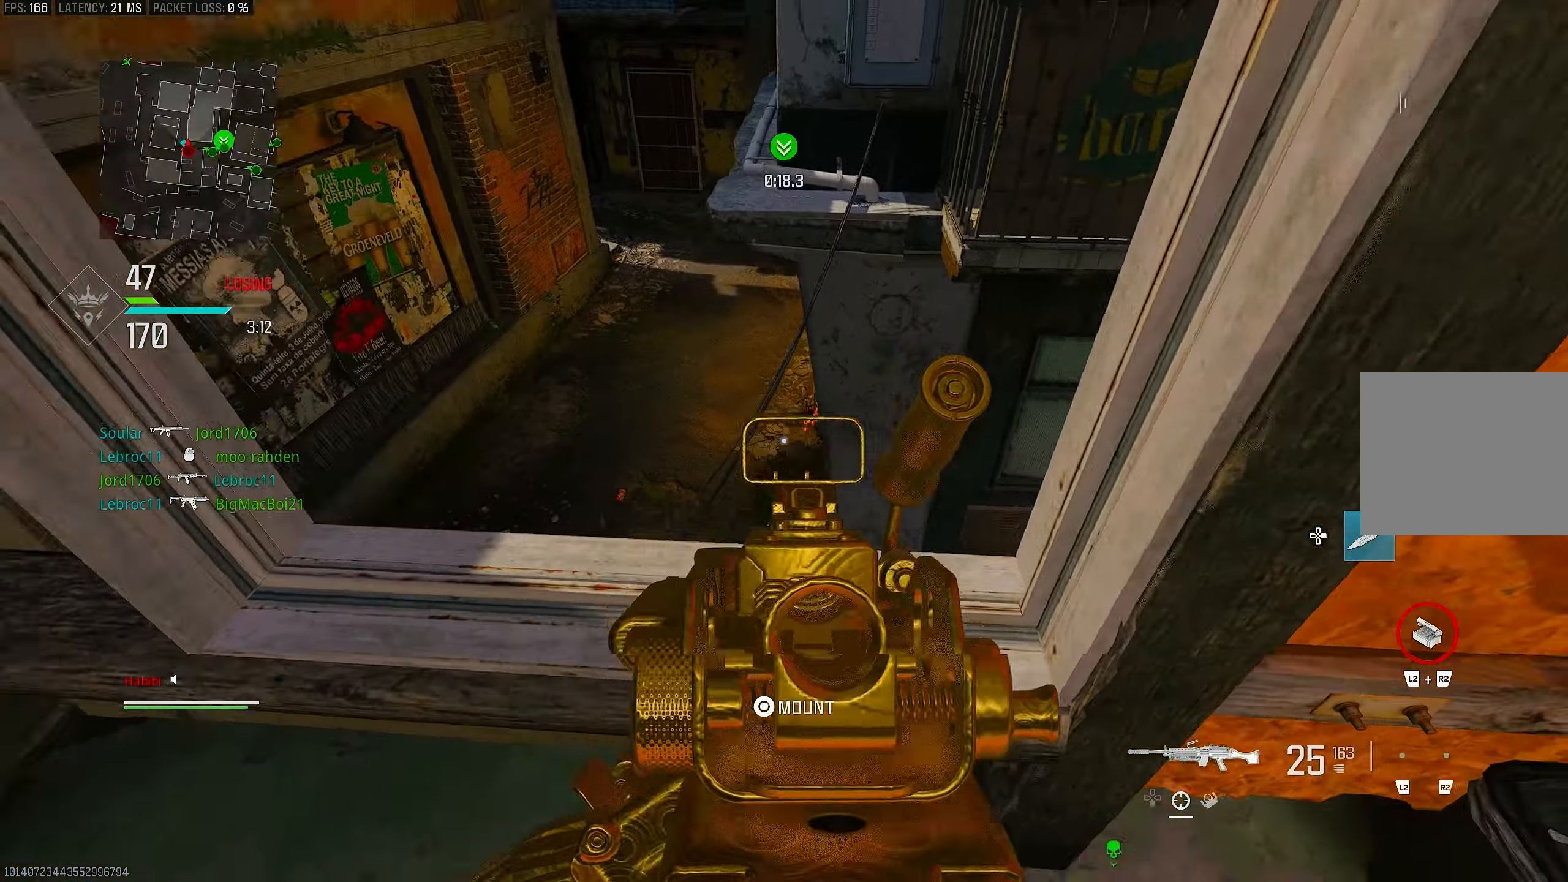
{"buttons": [], "left_stick": "up-left", "right_stick": "center", "events": [[83, "left_stick", "right"], [150, "right_stick", "down-right"], [217, "right_stick", "down"], [317, "L1", "up"], [317, "left_stick", "up-left"], [317, "right_stick", "down-left"], [417, "right_stick", "center"]]}
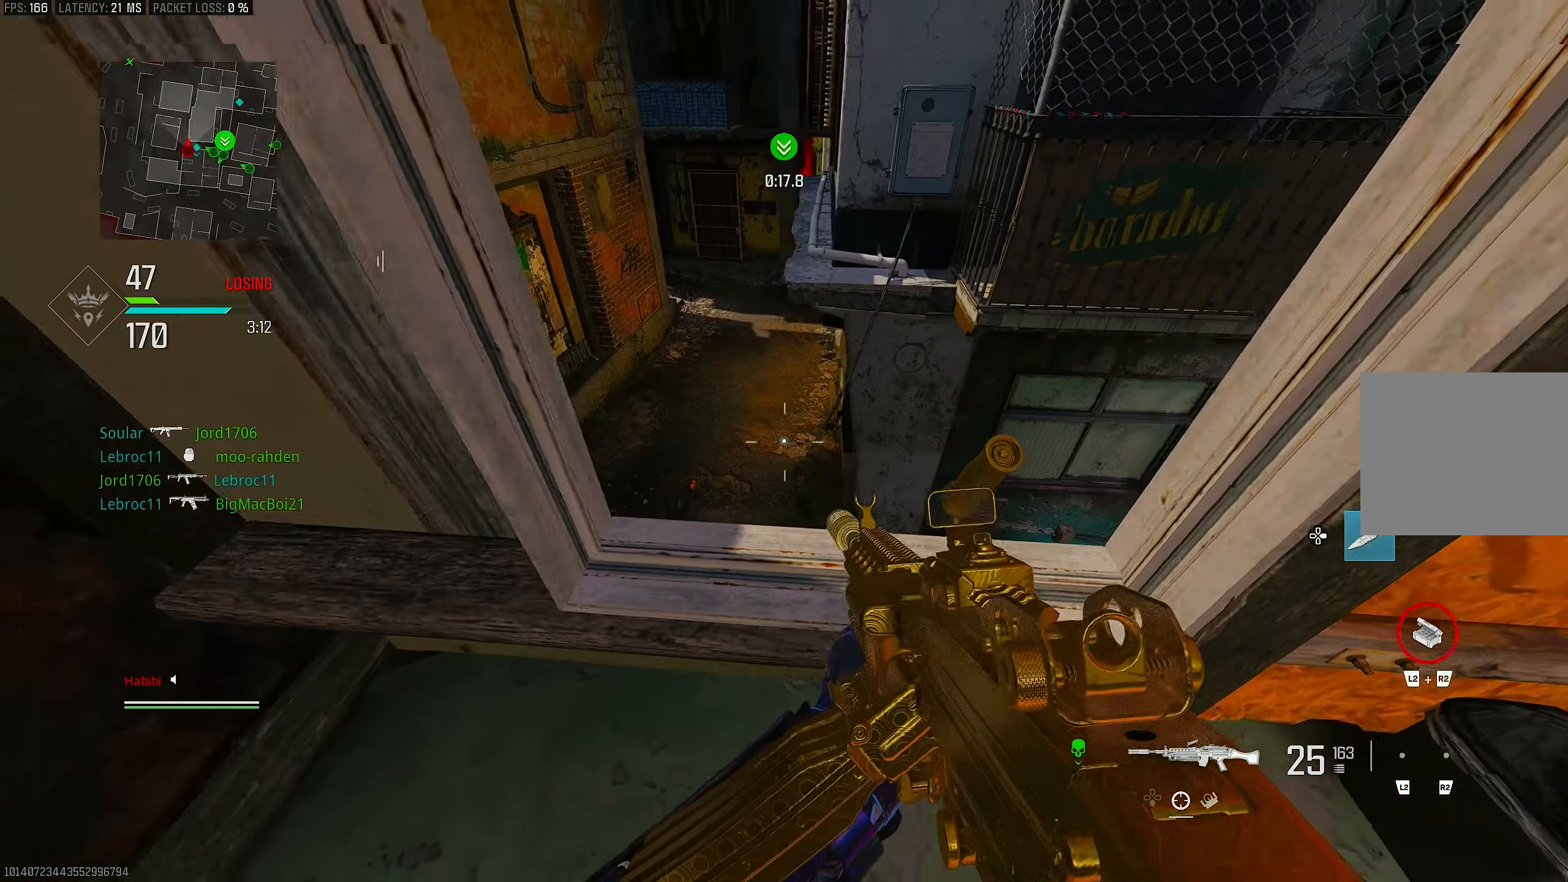
{"buttons": [], "left_stick": "up-left", "right_stick": "right", "events": [[50, "left_stick", "center"], [233, "left_stick", "left"], [383, "left_stick", "up-left"], [450, "right_stick", "right"]]}
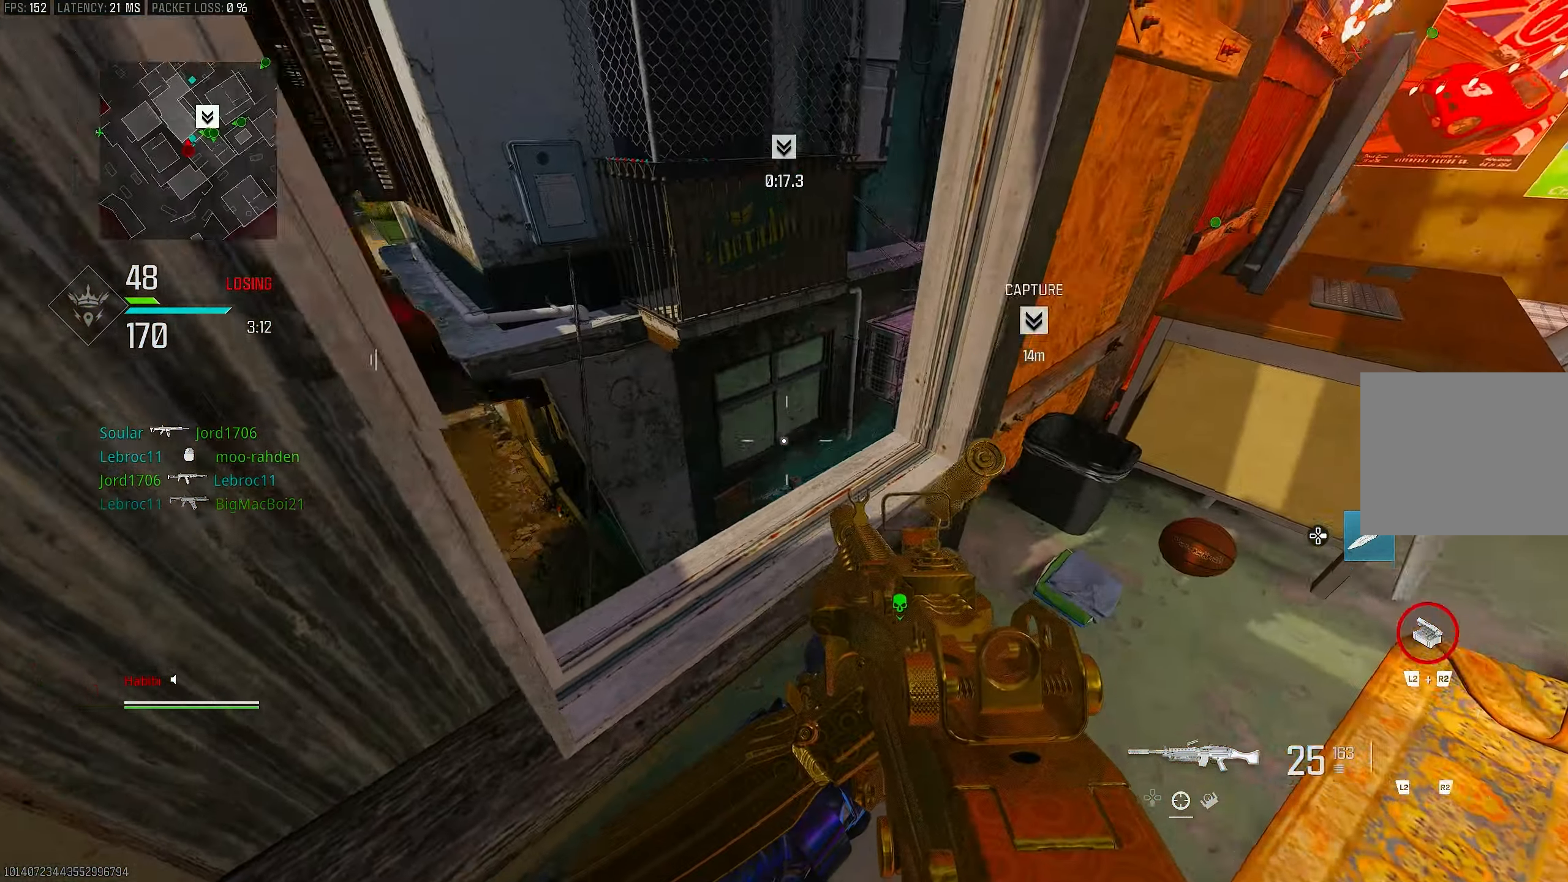
{"buttons": [], "left_stick": "up-right", "right_stick": "up-right", "events": [[167, "left_stick", "center"], [183, "right_stick", "center"], [250, "left_stick", "right"], [333, "right_stick", "up-left"], [417, "right_stick", "up-right"], [483, "left_stick", "up-right"]]}
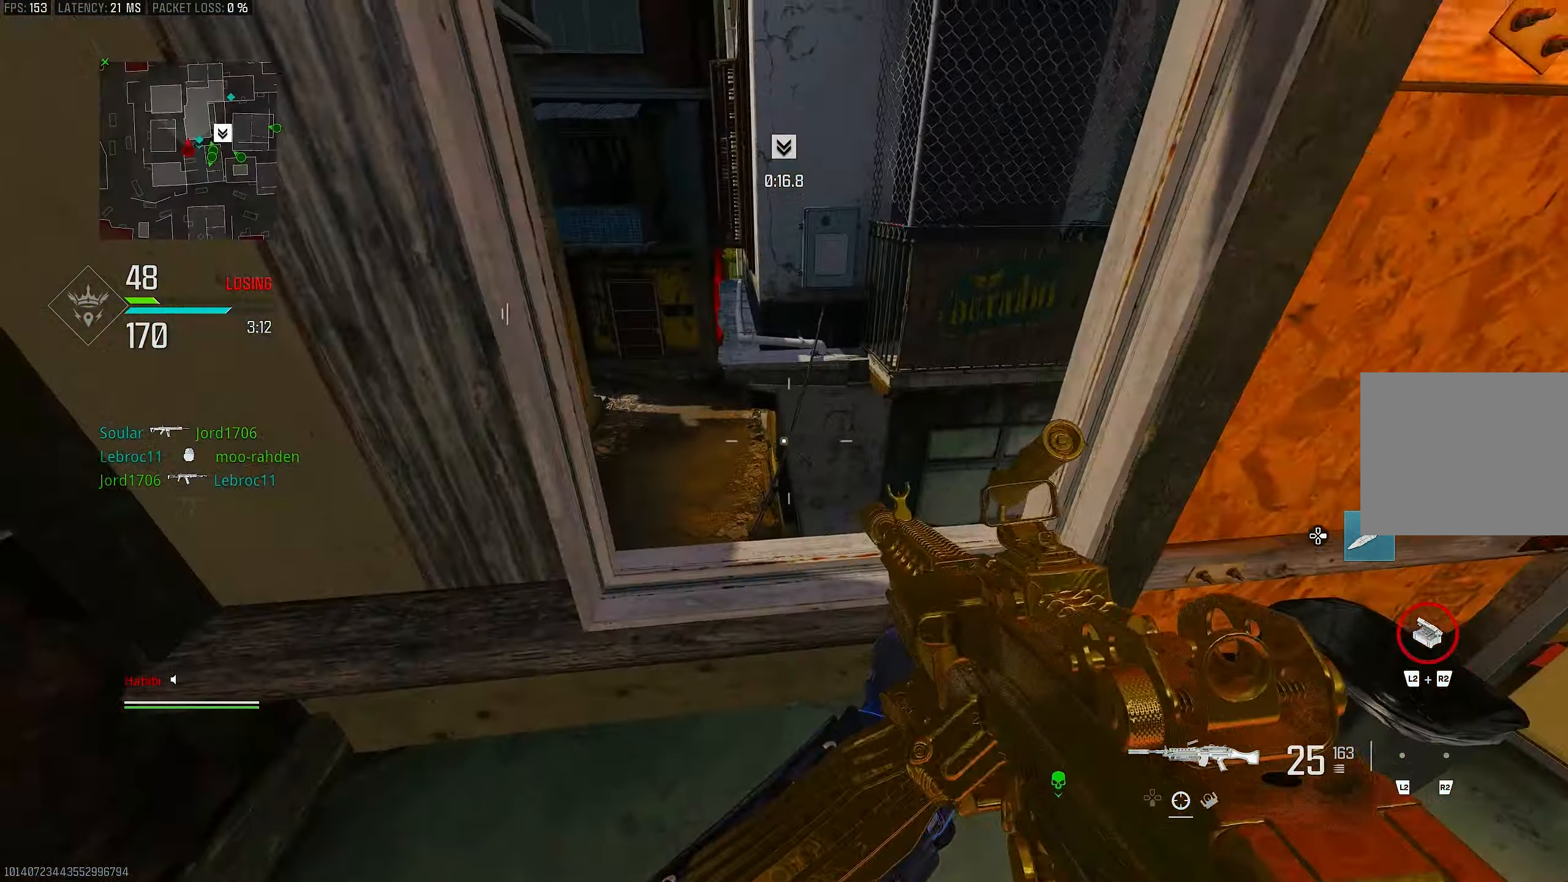
{"buttons": ["CROSS"], "left_stick": "up", "right_stick": "down", "events": [[83, "right_stick", "down-left"], [117, "left_stick", "down-left"], [283, "left_stick", "center"], [283, "right_stick", "up-left"], [350, "right_stick", "center"], [417, "left_stick", "up"], [483, "CROSS", "down"], [483, "right_stick", "down"]]}
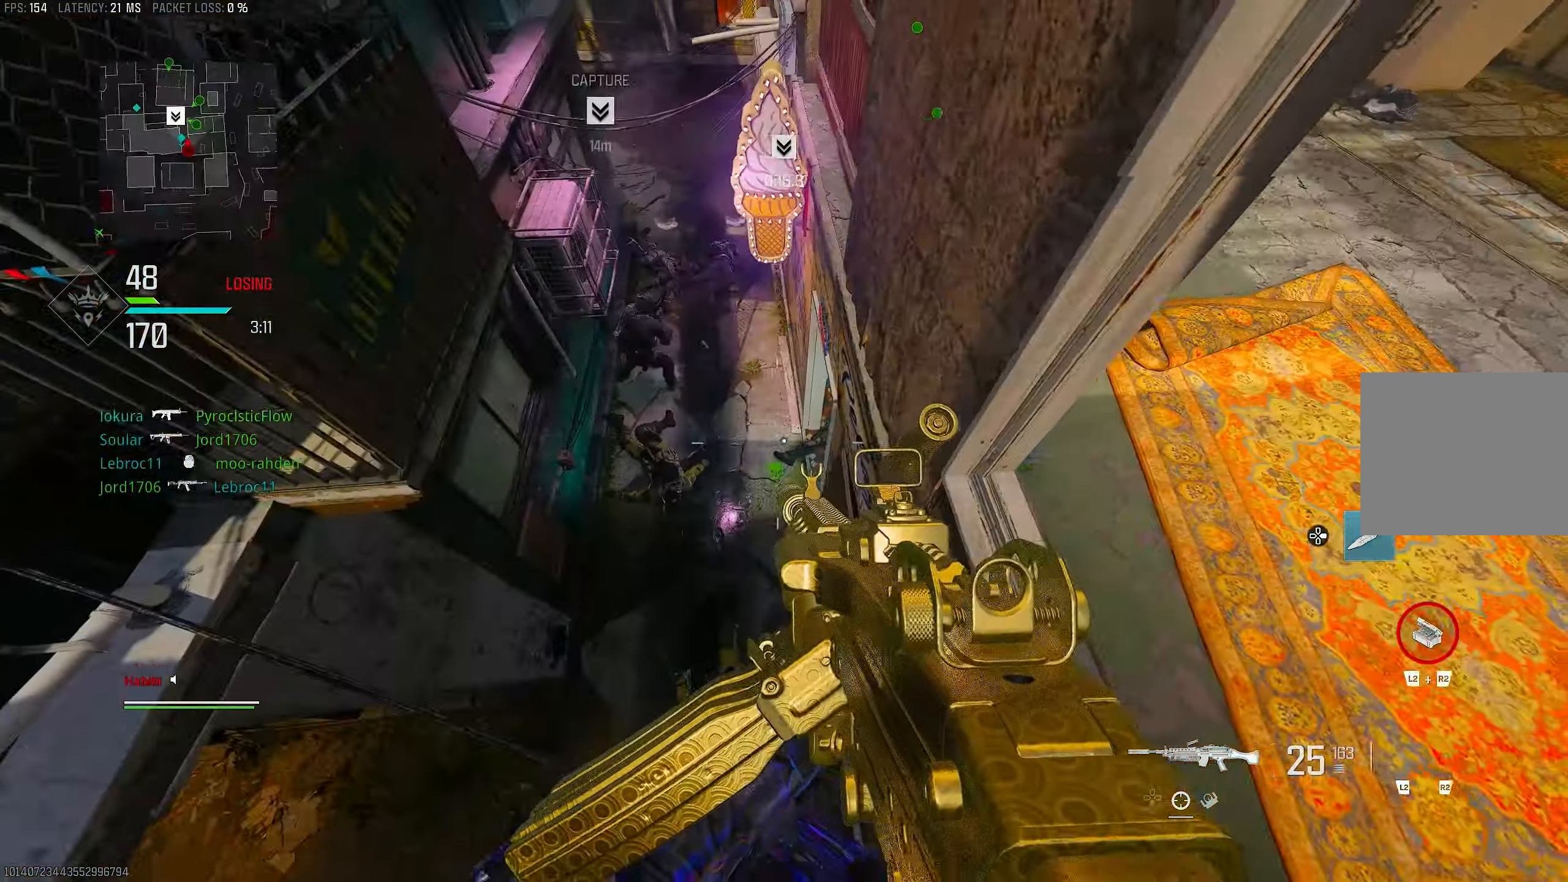
{"buttons": [], "left_stick": "up-right", "right_stick": "up", "events": [[50, "left_stick", "up-left"], [100, "right_stick", "down-right"], [117, "CROSS", "up"], [250, "right_stick", "right"], [333, "left_stick", "up-right"], [383, "right_stick", "up"]]}
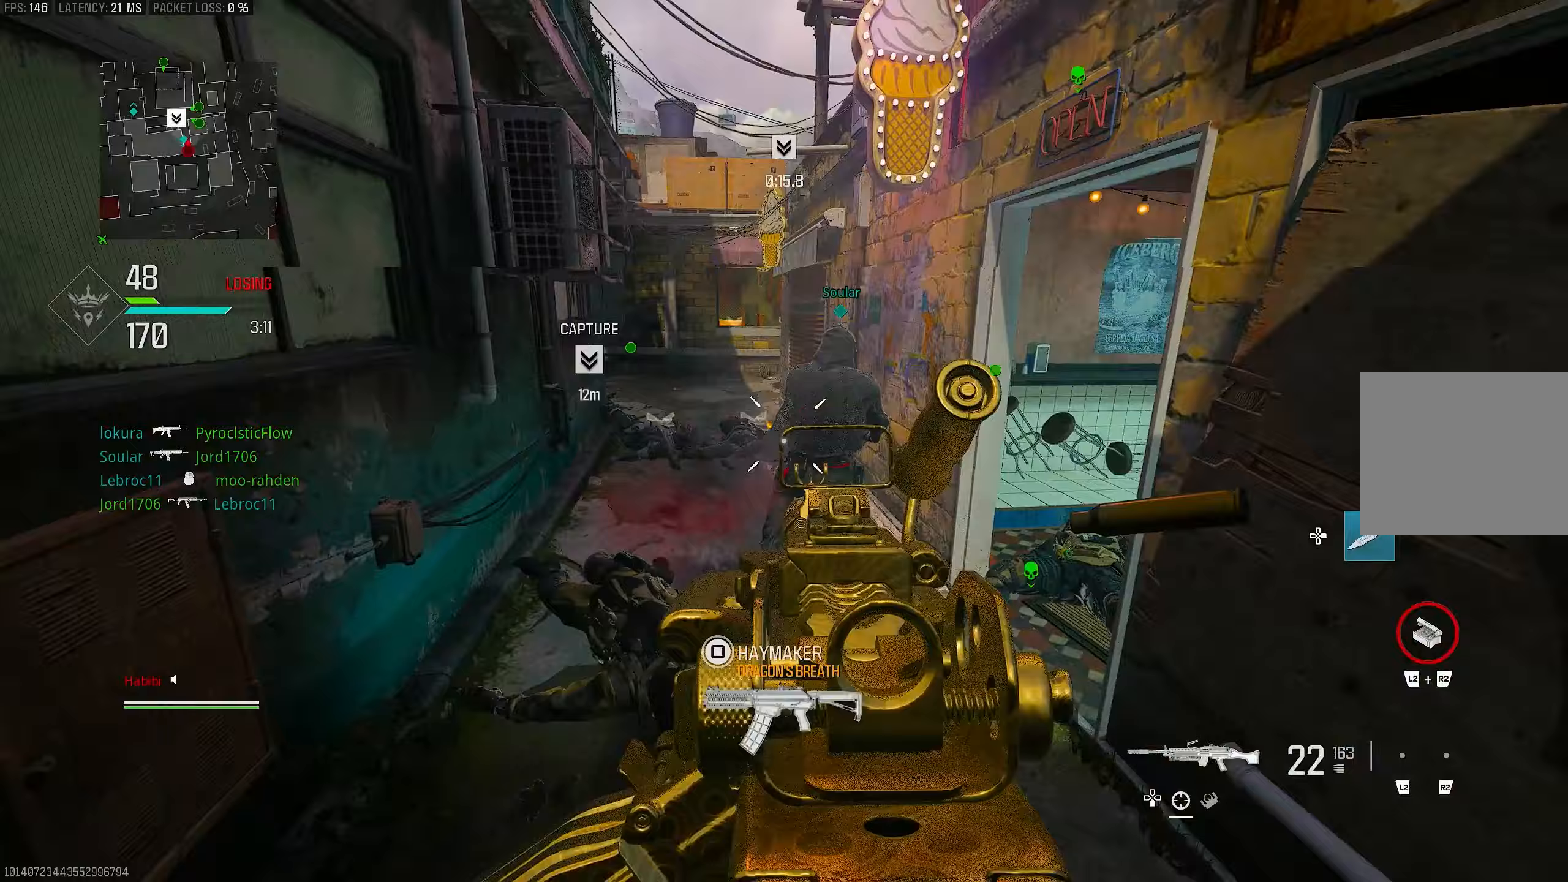
{"buttons": ["L1", "R1"], "left_stick": "up", "right_stick": "down-right", "events": [[67, "L1", "down"], [67, "left_stick", "up"], [67, "right_stick", "up-left"], [83, "R1", "down"], [250, "right_stick", "up"], [350, "right_stick", "up-right"], [483, "right_stick", "down-right"]]}
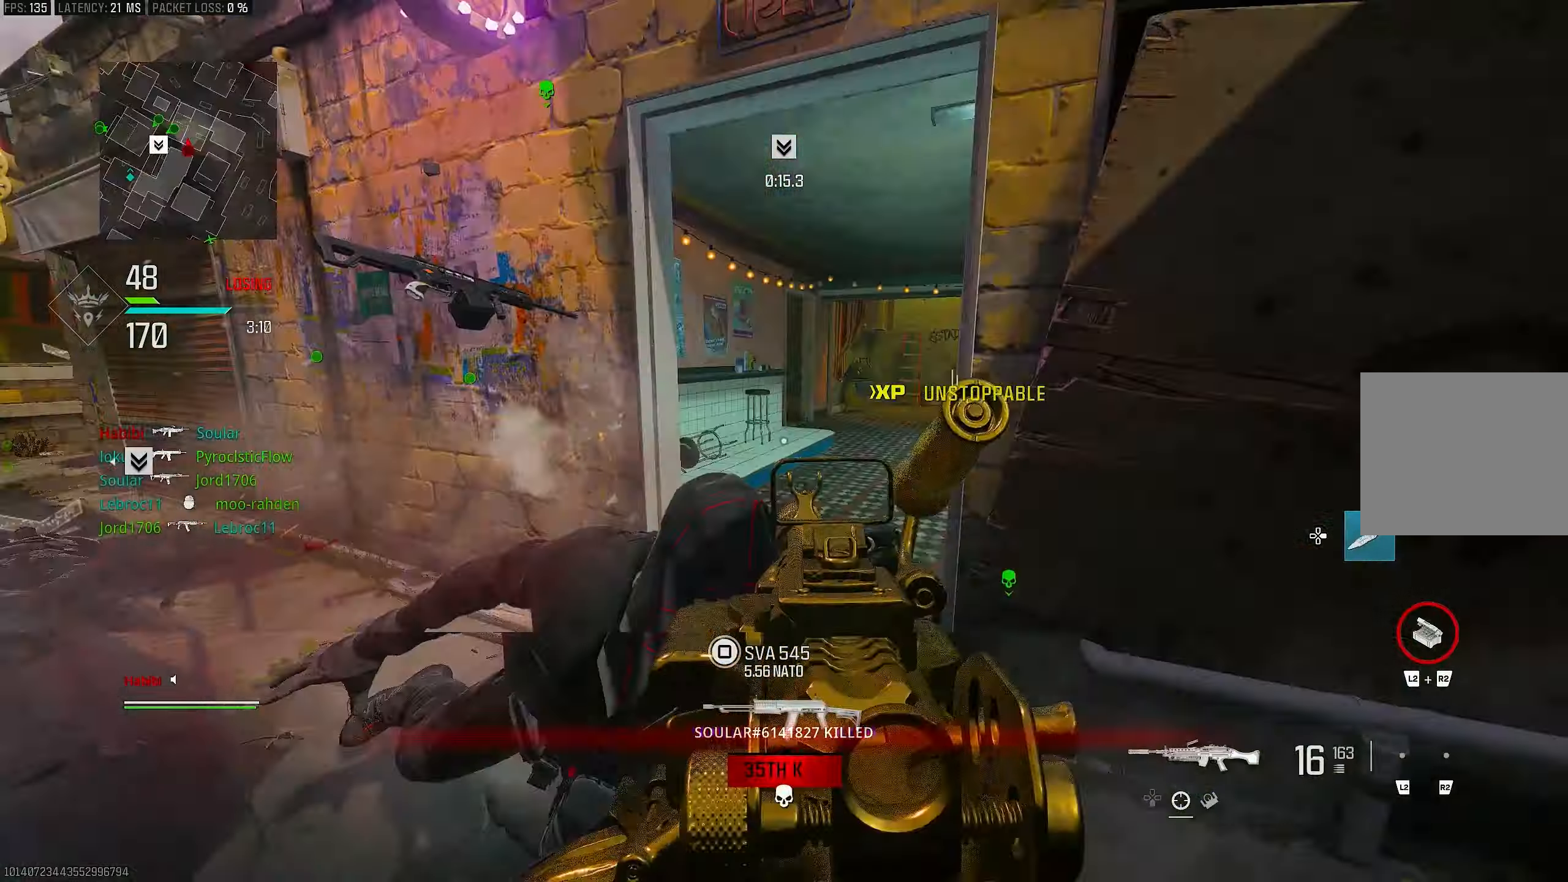
{"buttons": [], "left_stick": "up", "right_stick": "center", "events": [[50, "right_stick", "center"], [183, "right_stick", "right"], [217, "L1", "up"], [283, "L3", "down"], [317, "R1", "up"], [350, "L3", "up"], [450, "right_stick", "center"]]}
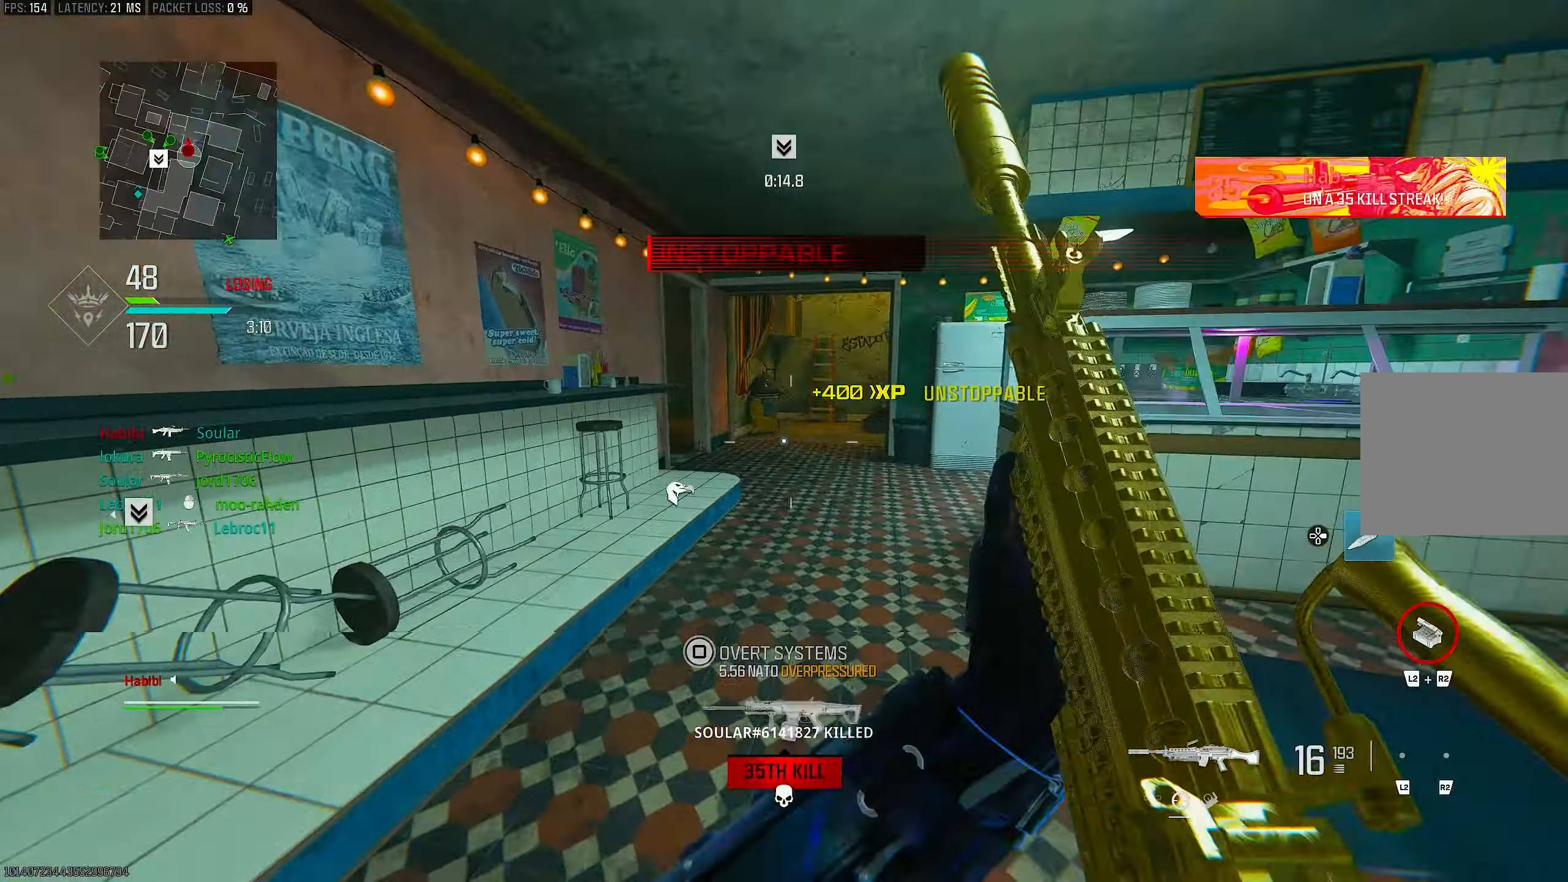
{"buttons": ["R3"], "left_stick": "up-right", "right_stick": "center", "events": [[200, "right_stick", "left"], [317, "R3", "down"], [317, "right_stick", "center"], [383, "R3", "up"], [483, "R3", "down"], [483, "left_stick", "up-right"]]}
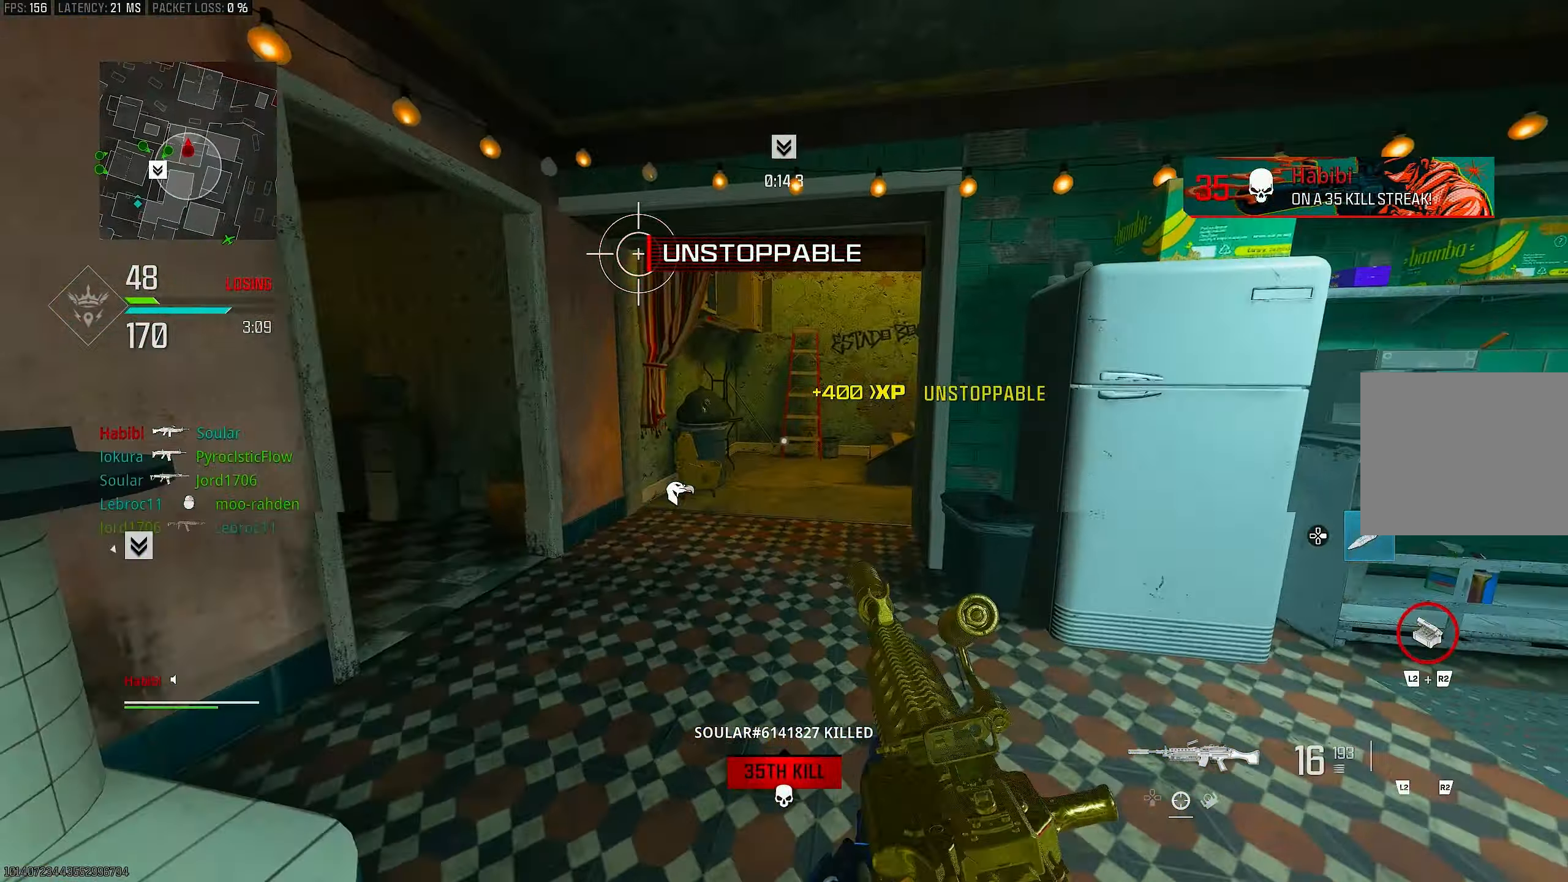
{"buttons": ["L3"], "left_stick": "up", "right_stick": "center", "events": [[50, "CROSS", "down"], [83, "R3", "up"], [150, "CROSS", "up"], [217, "L3", "down"], [217, "left_stick", "up"], [250, "TRIANGLE", "down"], [317, "L3", "up"], [317, "TRIANGLE", "up"], [383, "TRIANGLE", "down"], [467, "TRIANGLE", "up"], [483, "L3", "down"]]}
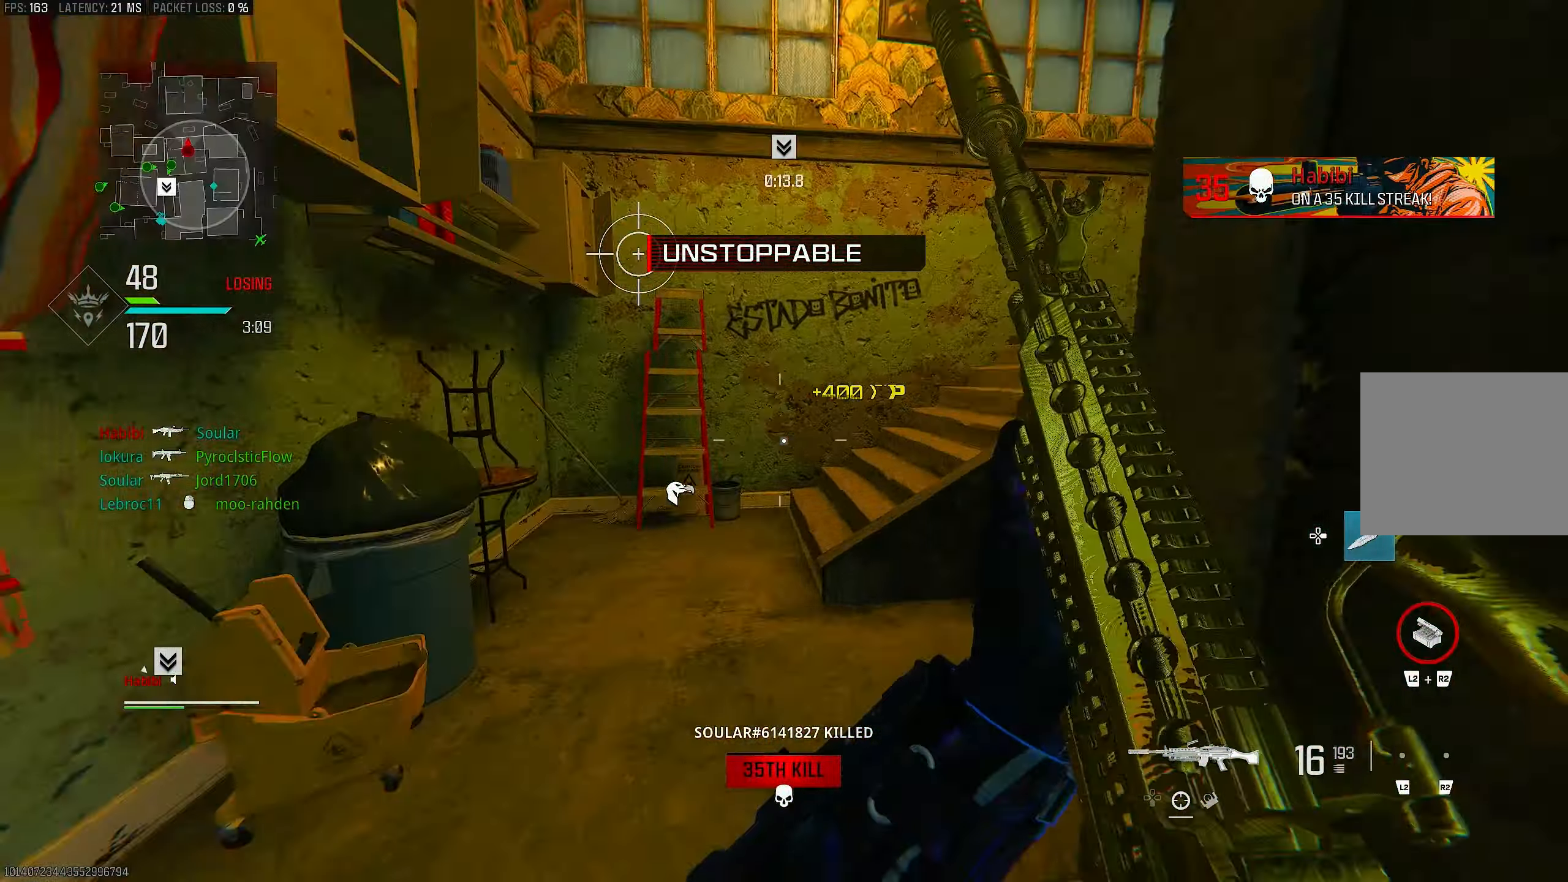
{"buttons": ["CROSS"], "left_stick": "up", "right_stick": "right", "events": [[133, "L3", "up"], [217, "right_stick", "right"], [450, "CROSS", "down"]]}
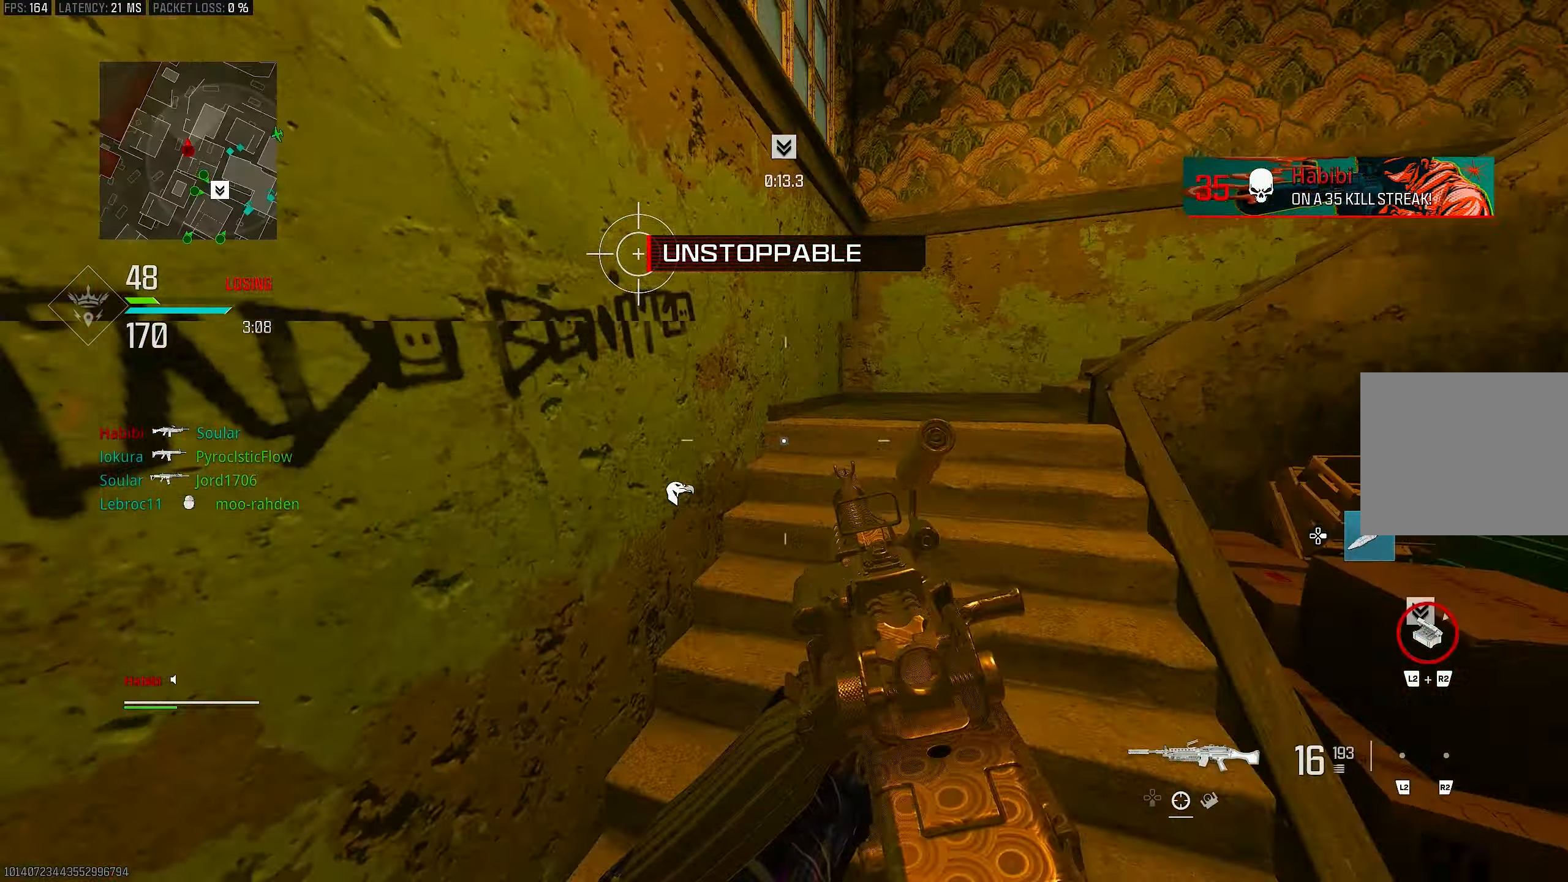
{"buttons": [], "left_stick": "up", "right_stick": "right", "events": [[83, "right_stick", "center"], [133, "CROSS", "up"], [217, "right_stick", "right"]]}
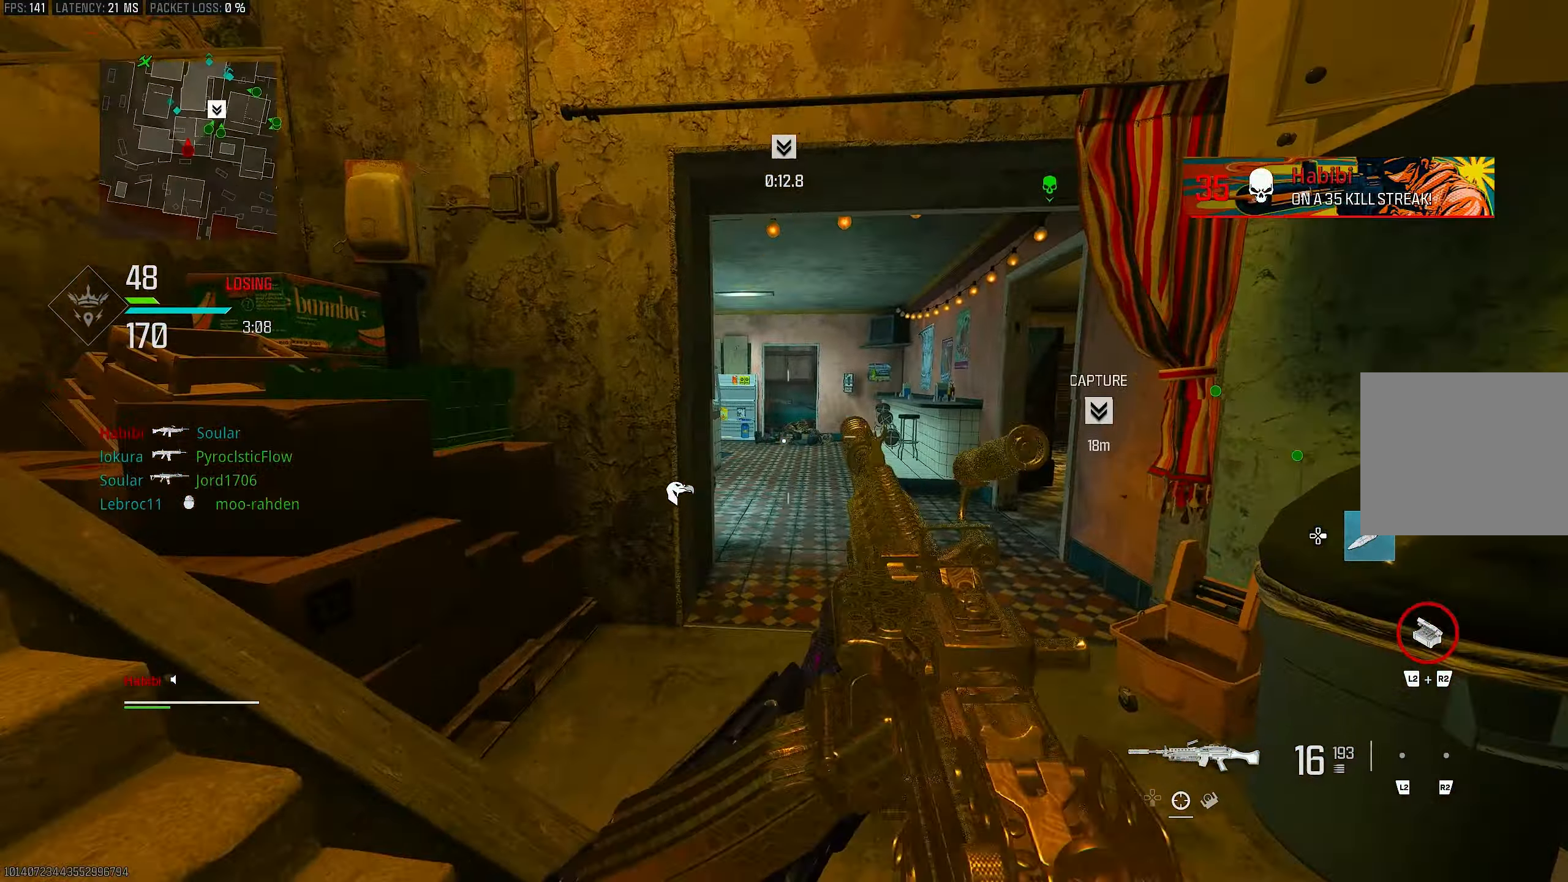
{"buttons": ["L3"], "left_stick": "up", "right_stick": "center", "events": [[83, "left_stick", "right"], [217, "left_stick", "up-right"], [250, "right_stick", "left"], [317, "L3", "down"], [317, "left_stick", "up"], [317, "right_stick", "center"]]}
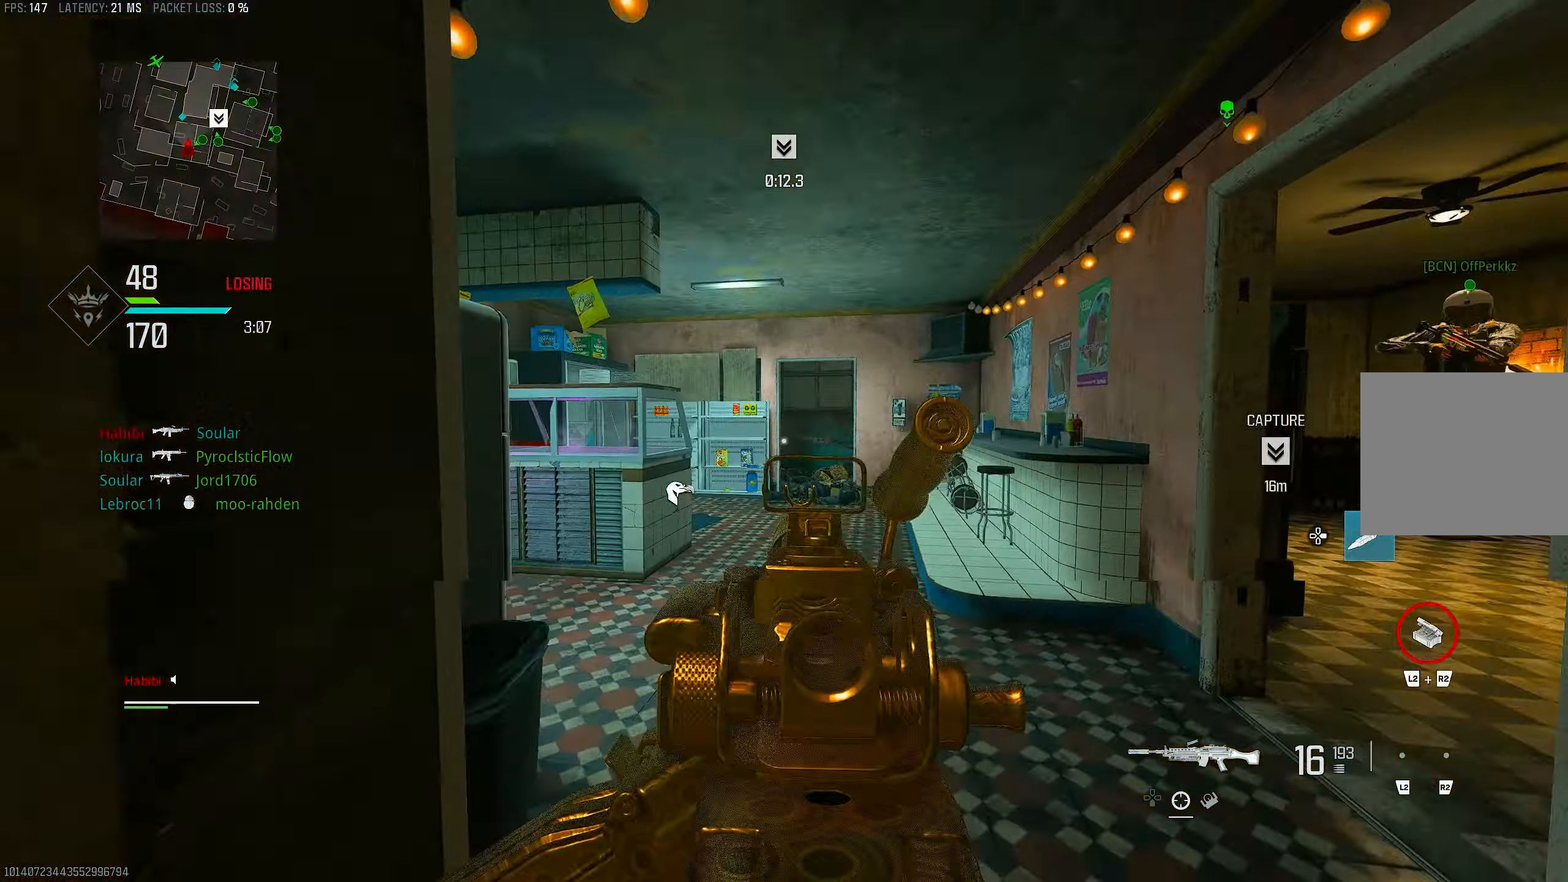
{"buttons": ["L1"], "left_stick": "up-right", "right_stick": "center", "events": [[50, "L1", "down"], [50, "L3", "up"], [50, "left_stick", "up-right"], [83, "right_stick", "left"], [133, "right_stick", "center"], [250, "right_stick", "up"], [350, "right_stick", "center"]]}
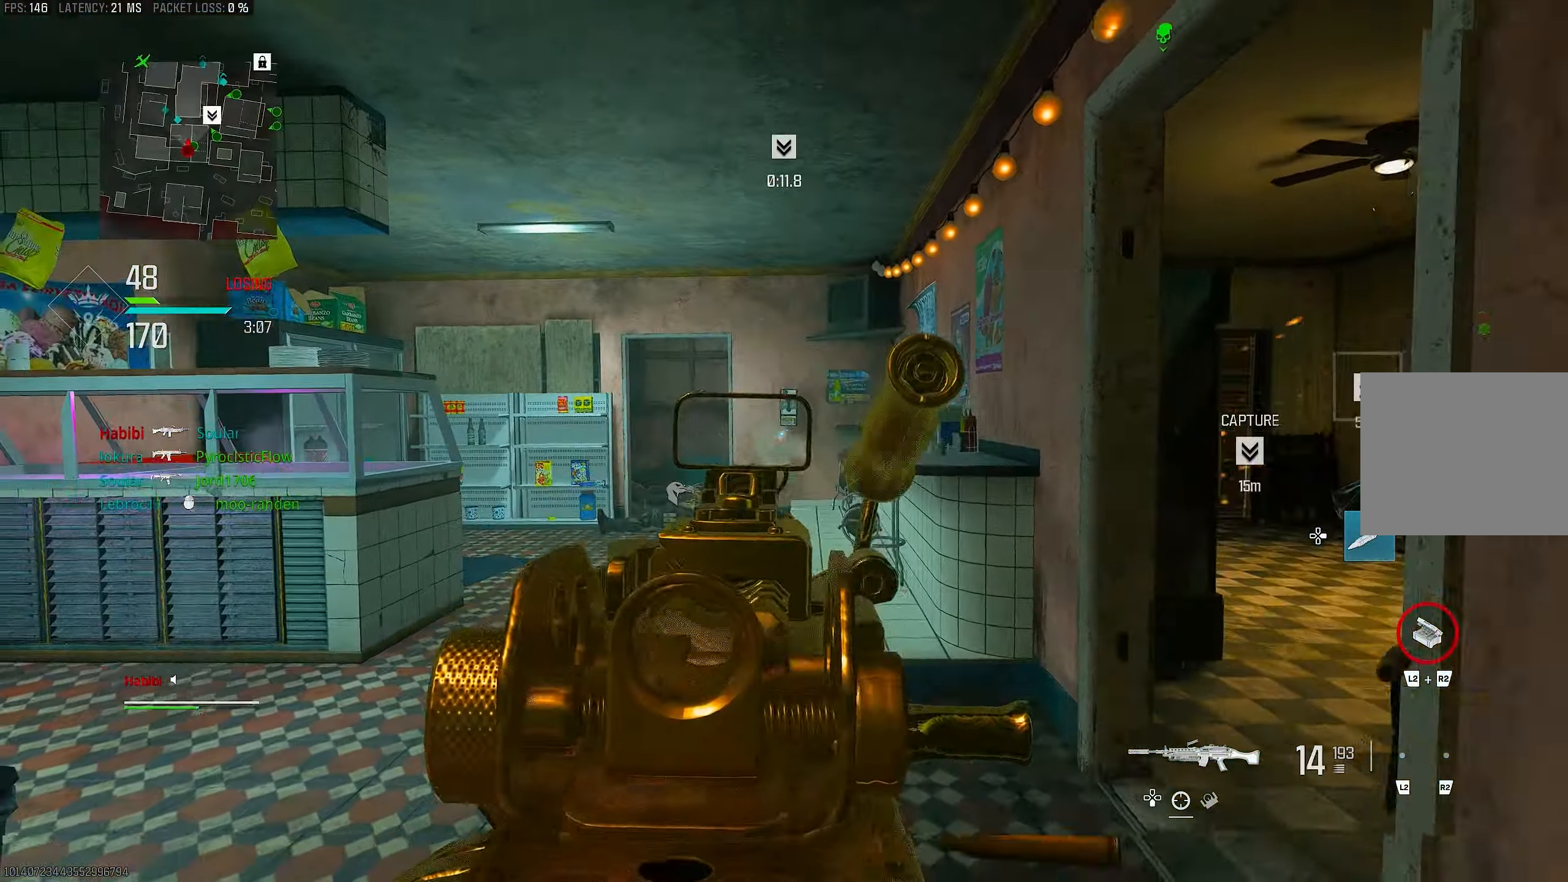
{"buttons": ["L1"], "left_stick": "down-left", "right_stick": "center", "events": [[150, "left_stick", "right"], [183, "R1", "down"], [217, "right_stick", "right"], [317, "left_stick", "down-left"], [367, "right_stick", "center"], [417, "R1", "up"], [433, "right_stick", "left"], [483, "right_stick", "center"]]}
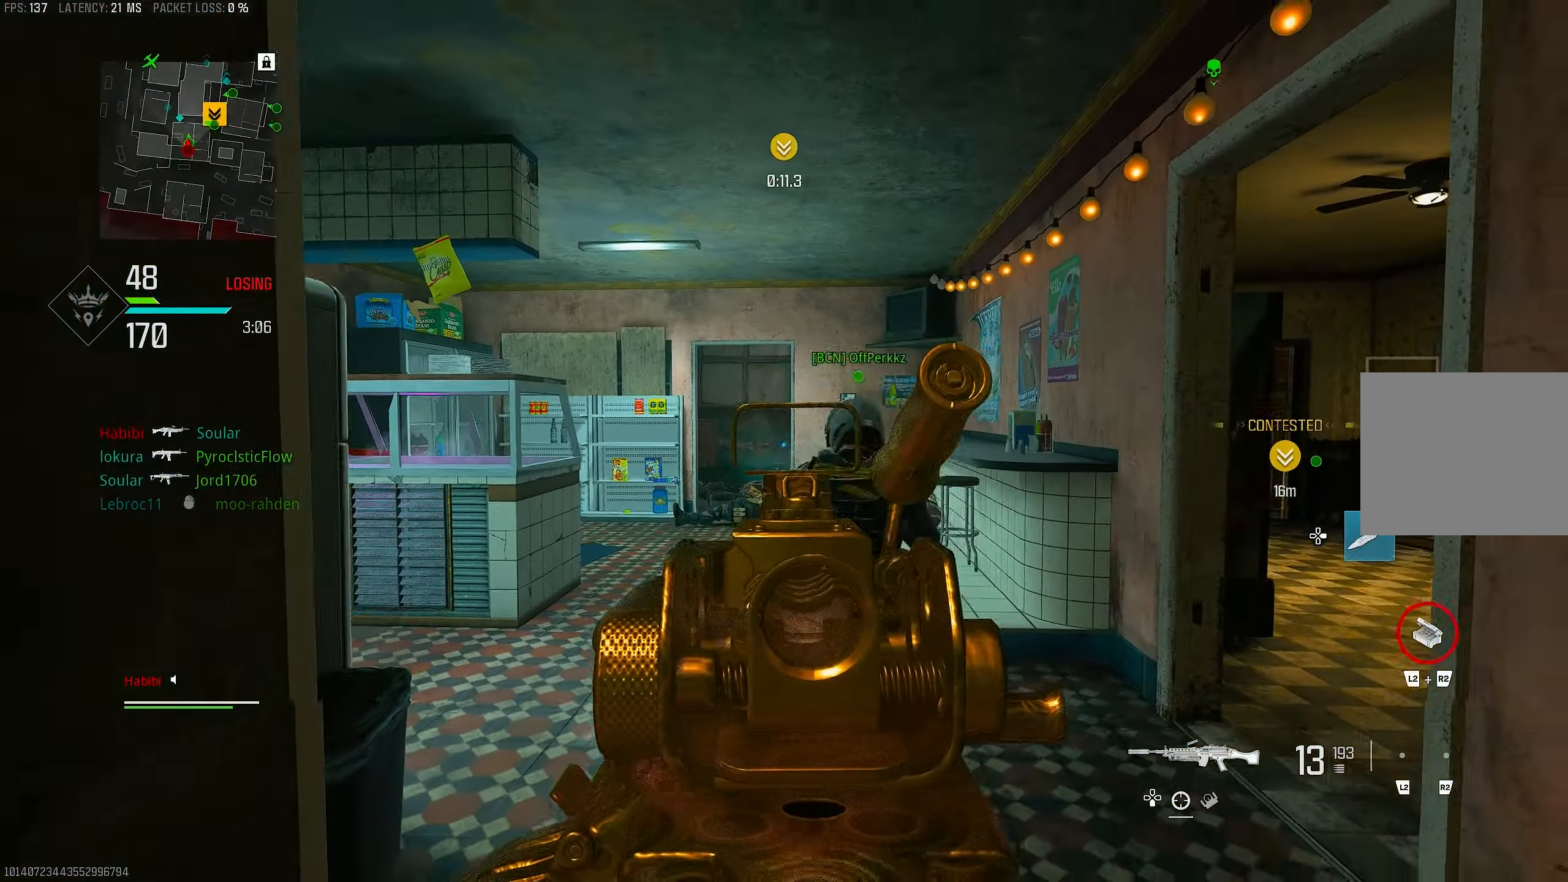
{"buttons": ["L1"], "left_stick": "right", "right_stick": "center", "events": [[383, "left_stick", "down-right"], [483, "left_stick", "right"]]}